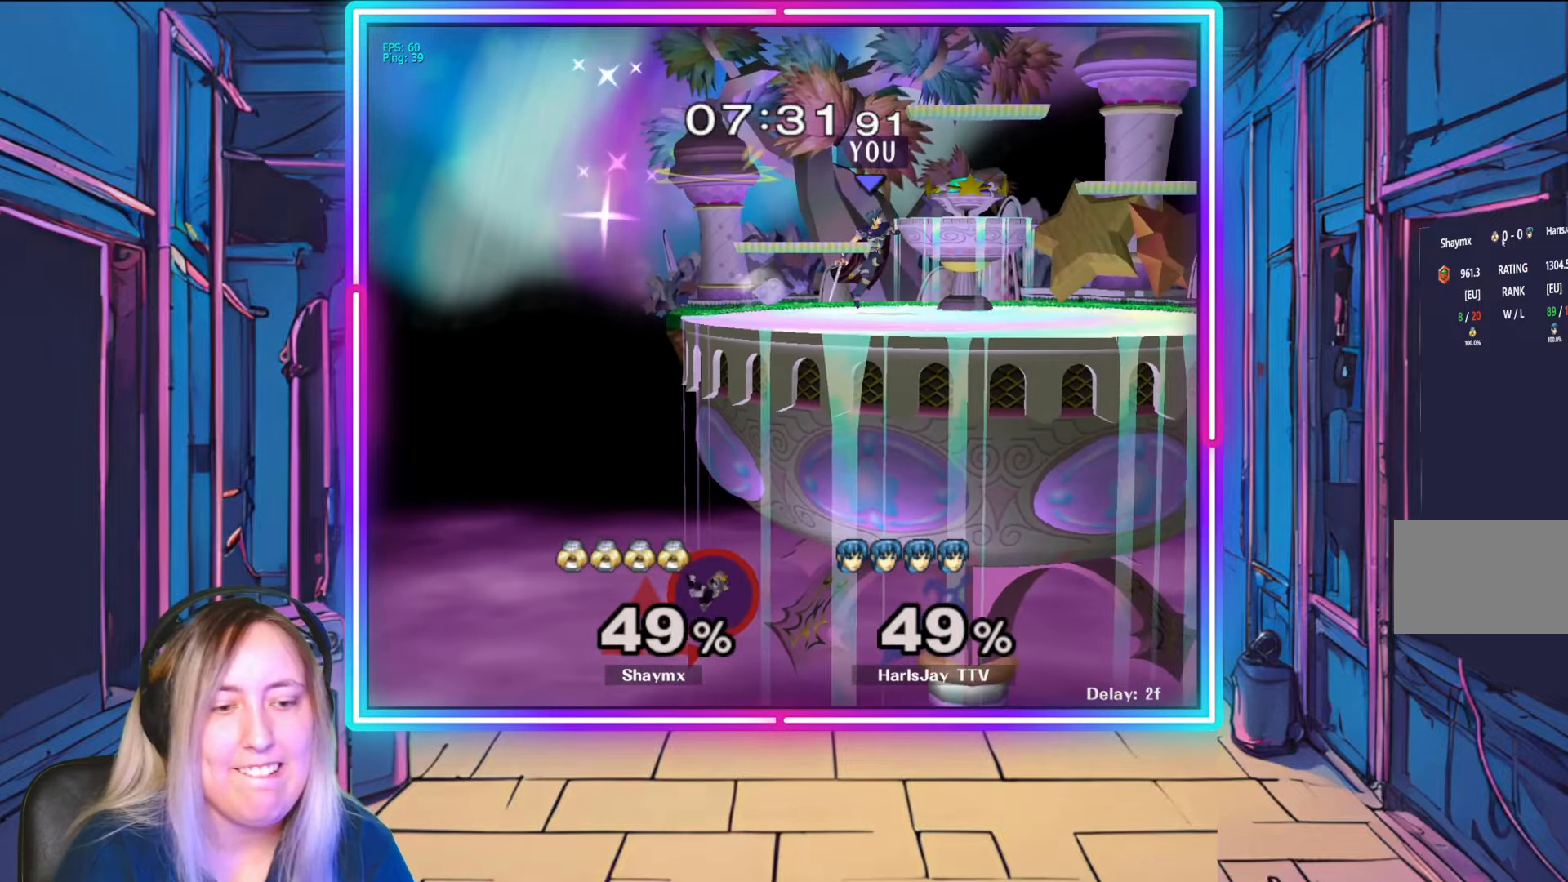
Gameplay with a controller (Nintendo layout); each line is a JSON object with the inputs held at the frame after it. "events" lists button and stick changes between this image and that frame as [ms after this image, input, new state], when the widget could be followed in between. Not read: L3 R3 START.
{"buttons": [], "left_stick": "down-right", "right_stick": "center", "events": [[17, "Y", "up"], [100, "left_stick", "down-left"], [200, "left_stick", "down-right"]]}
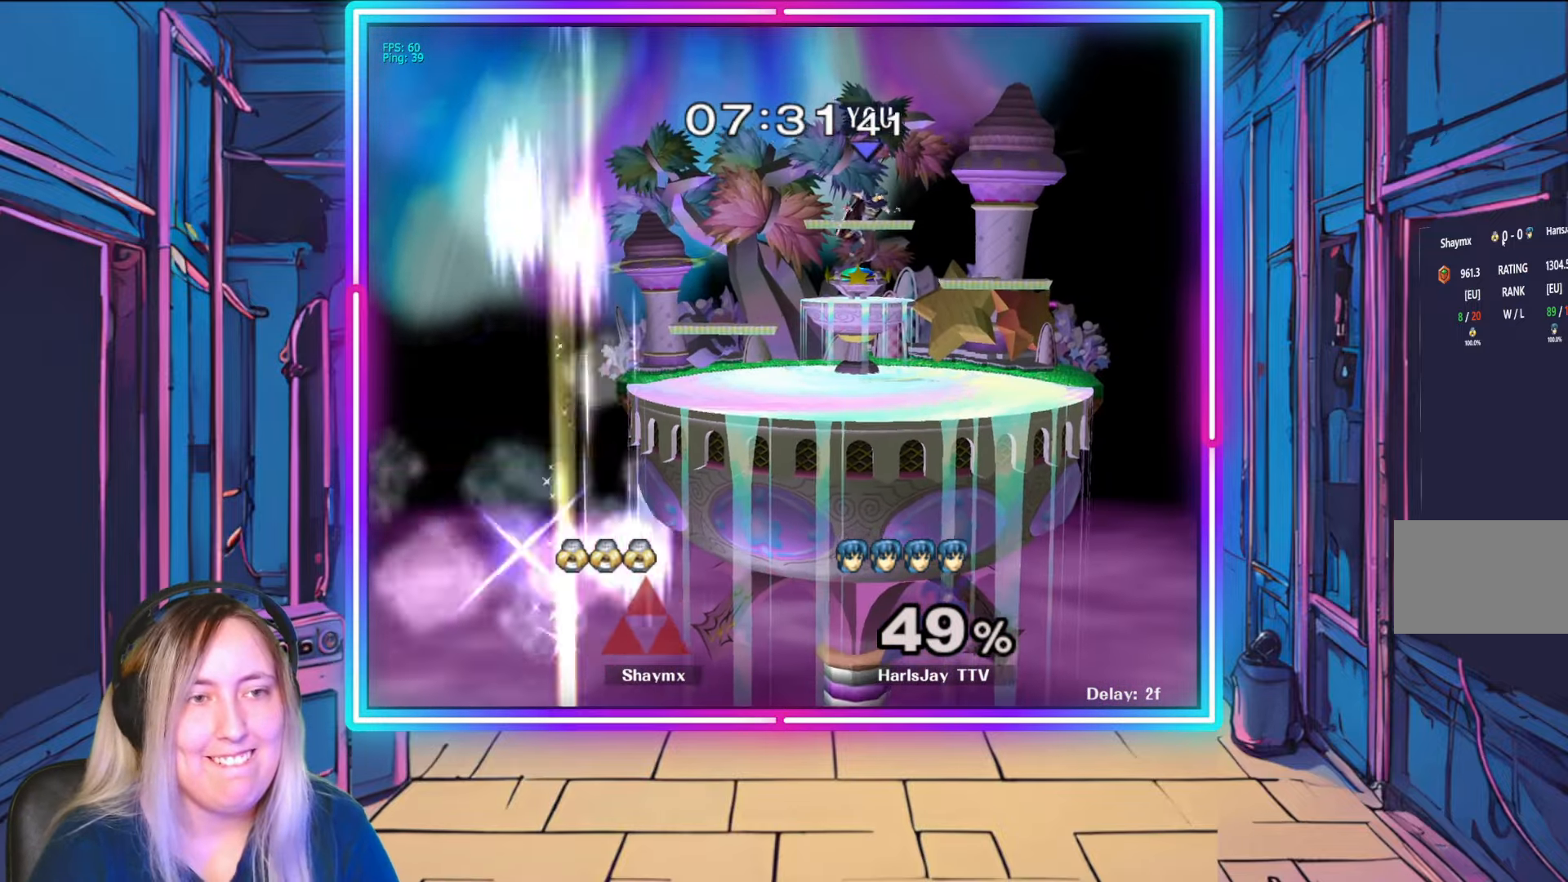
{"buttons": [], "left_stick": "down-right", "right_stick": "center", "events": []}
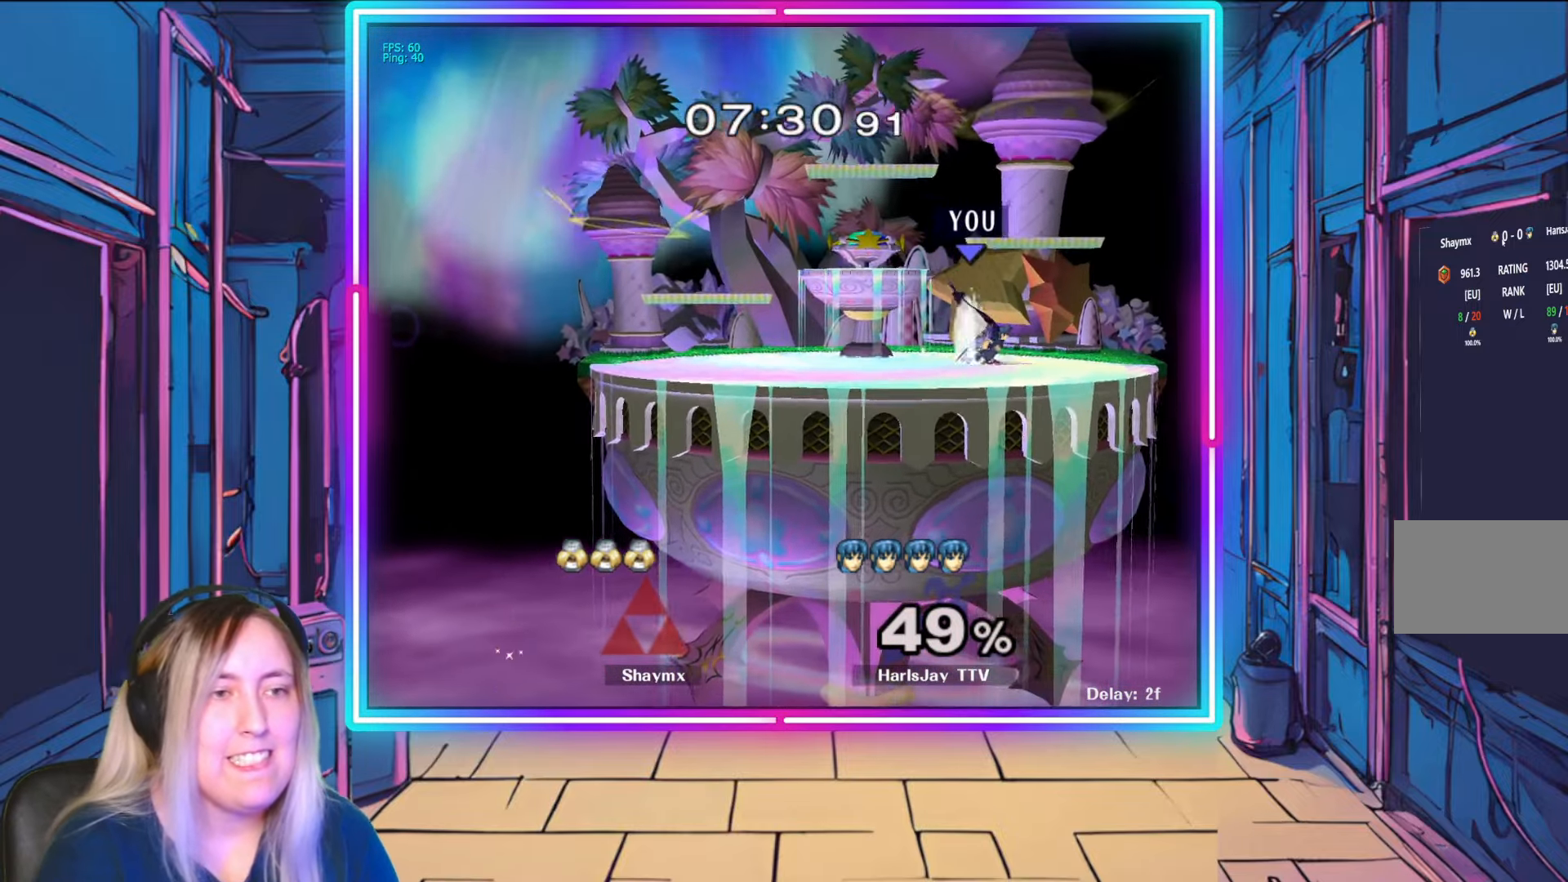
{"buttons": ["Y"], "left_stick": "center", "right_stick": "center", "events": [[117, "left_stick", "left"], [233, "left_stick", "center"], [433, "Y", "down"]]}
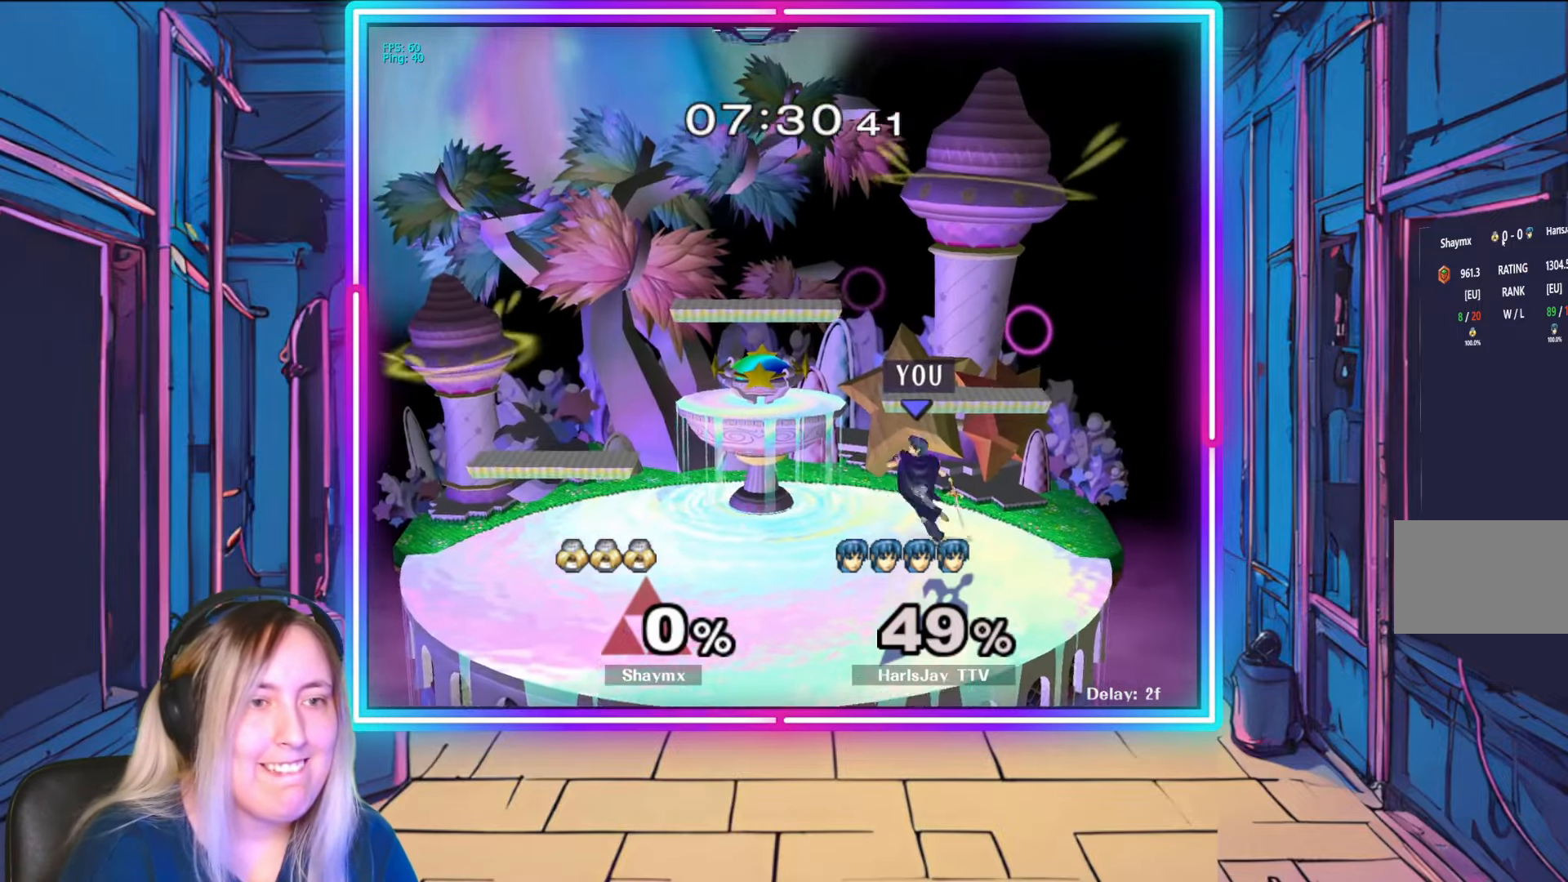
{"buttons": [], "left_stick": "left", "right_stick": "center", "events": [[17, "left_stick", "right"], [50, "Y", "up"], [267, "left_stick", "center"], [383, "left_stick", "left"]]}
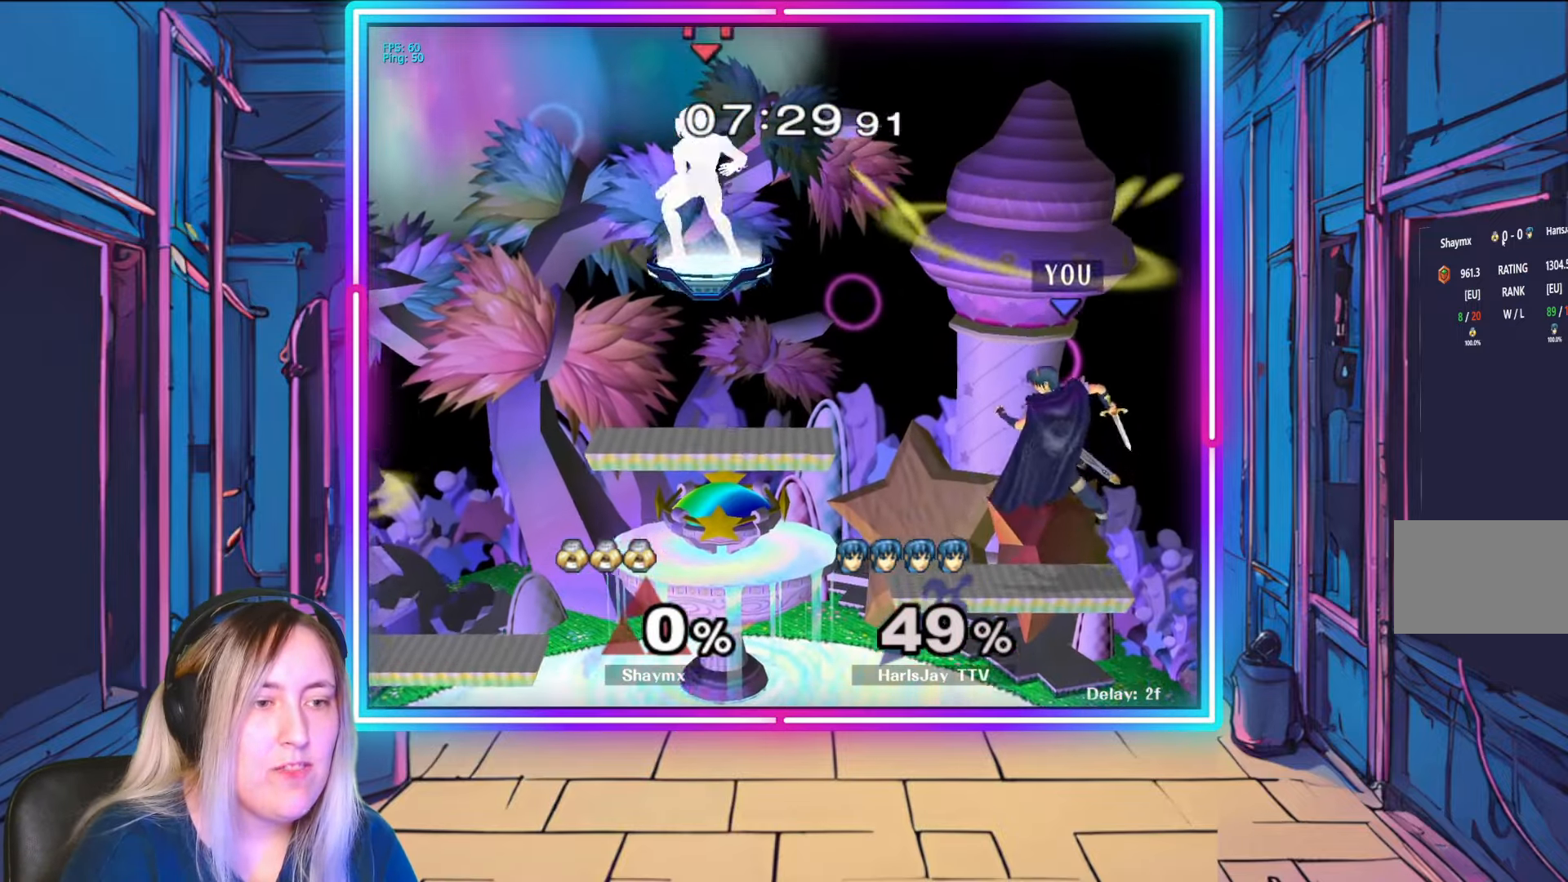
{"buttons": ["Y"], "left_stick": "center", "right_stick": "center", "events": [[67, "left_stick", "center"], [433, "Y", "down"]]}
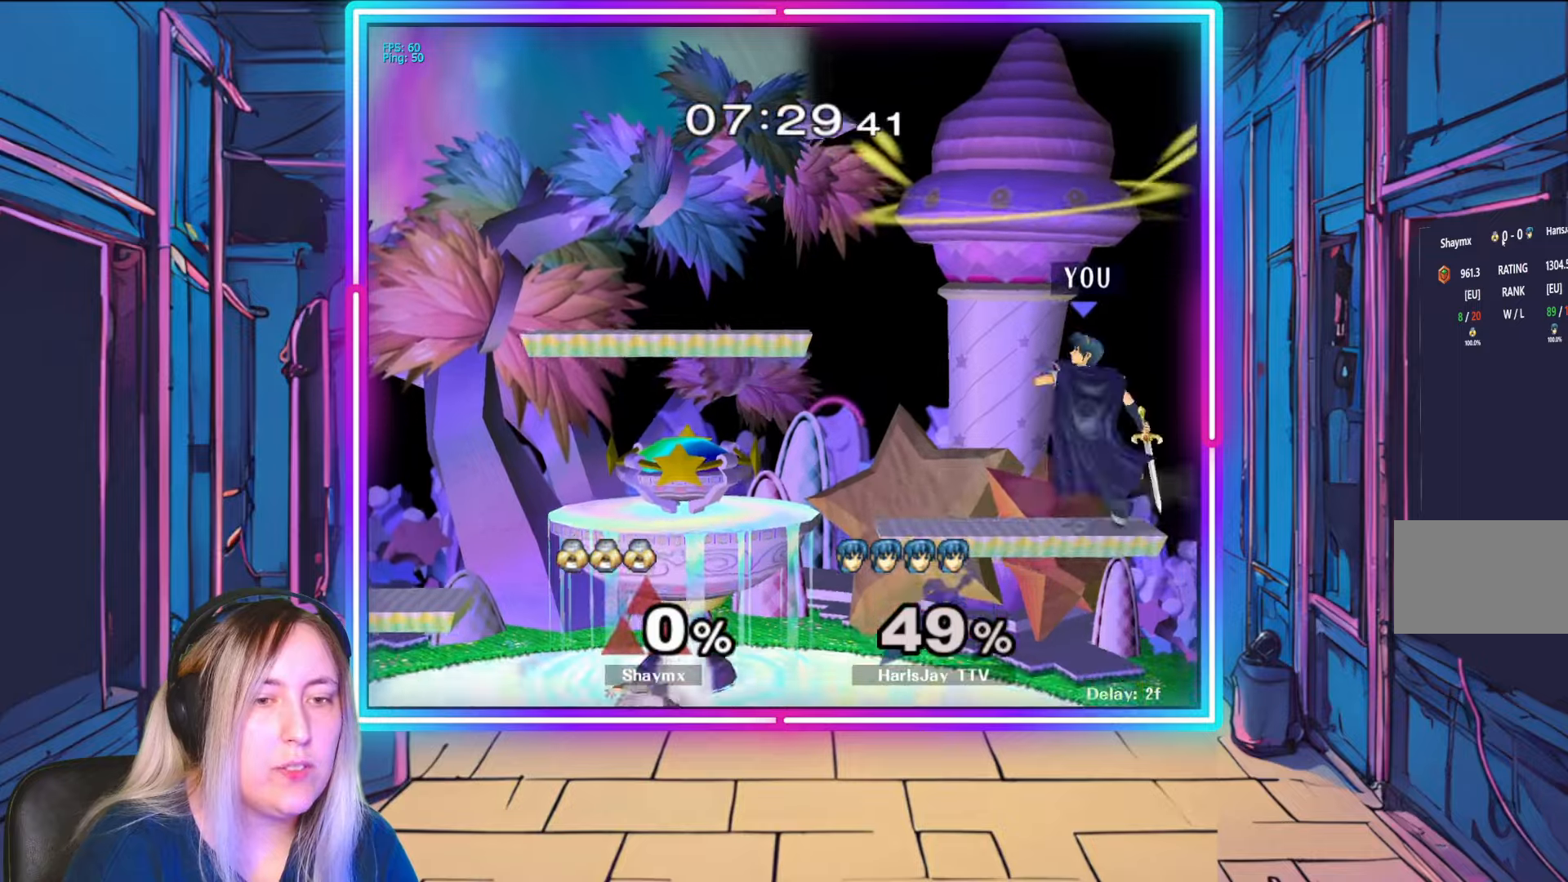
{"buttons": [], "left_stick": "left", "right_stick": "center", "events": [[133, "Y", "up"], [200, "left_stick", "left"]]}
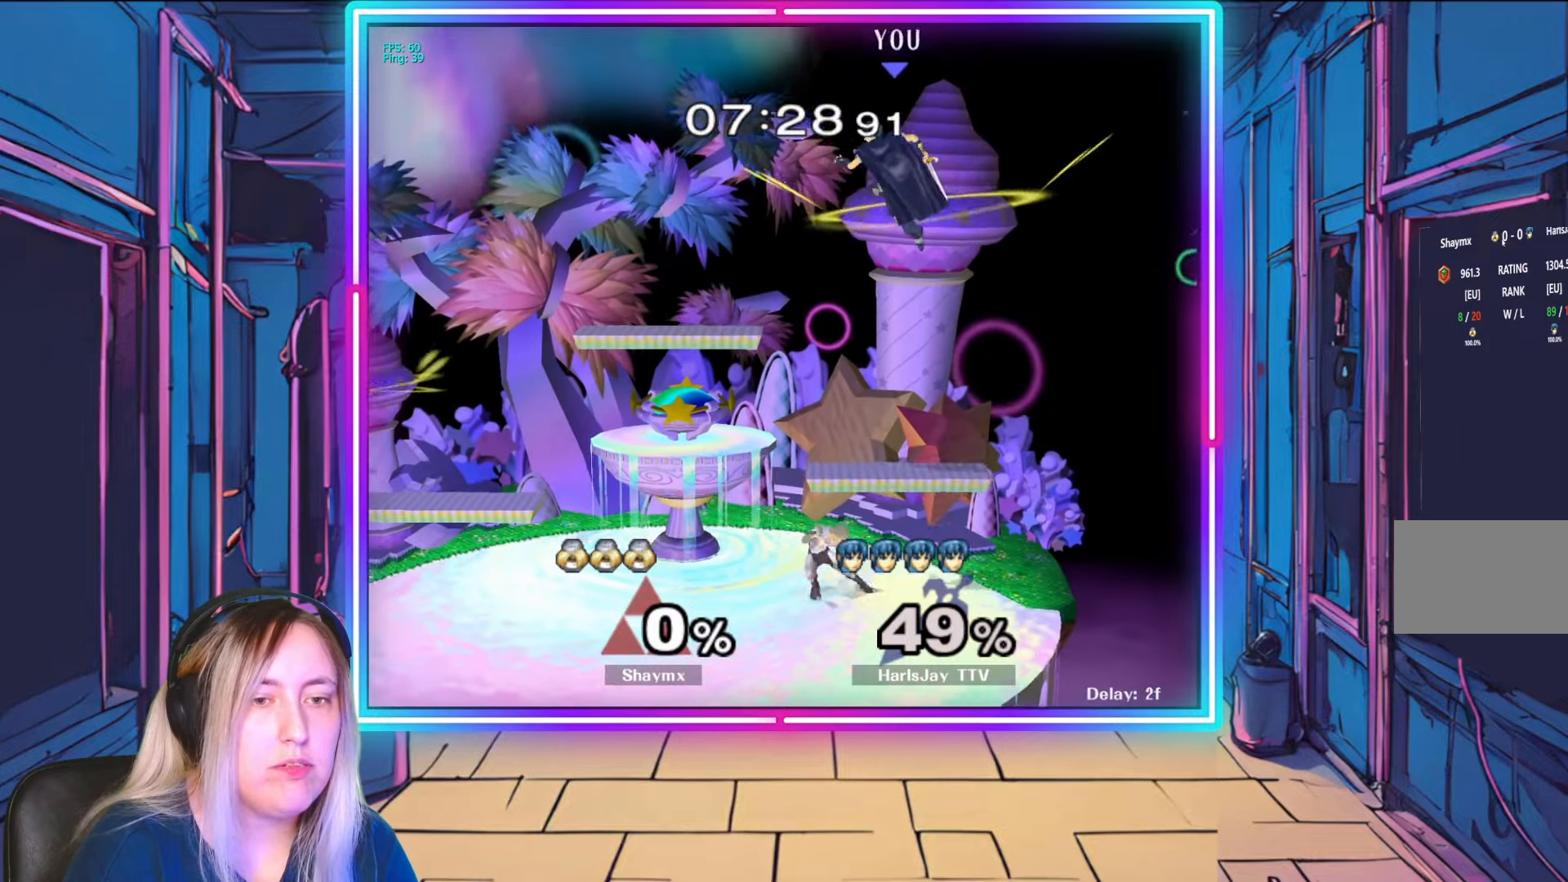
{"buttons": [], "left_stick": "left", "right_stick": "center", "events": [[67, "Y", "down"], [217, "Y", "up"]]}
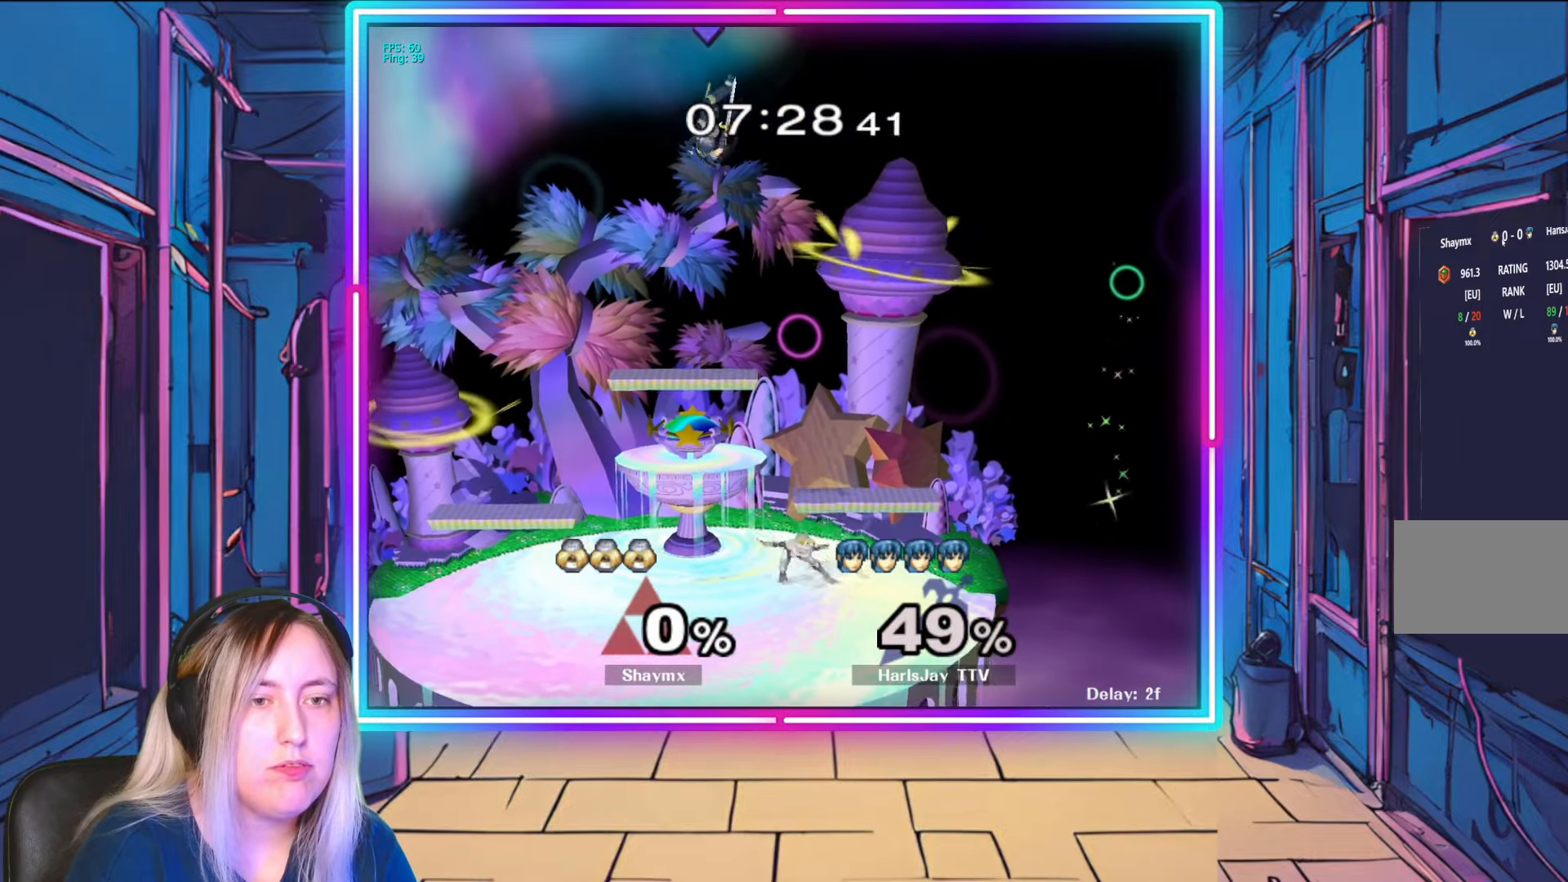
{"buttons": [], "left_stick": "down-left", "right_stick": "center", "events": [[383, "left_stick", "down-left"]]}
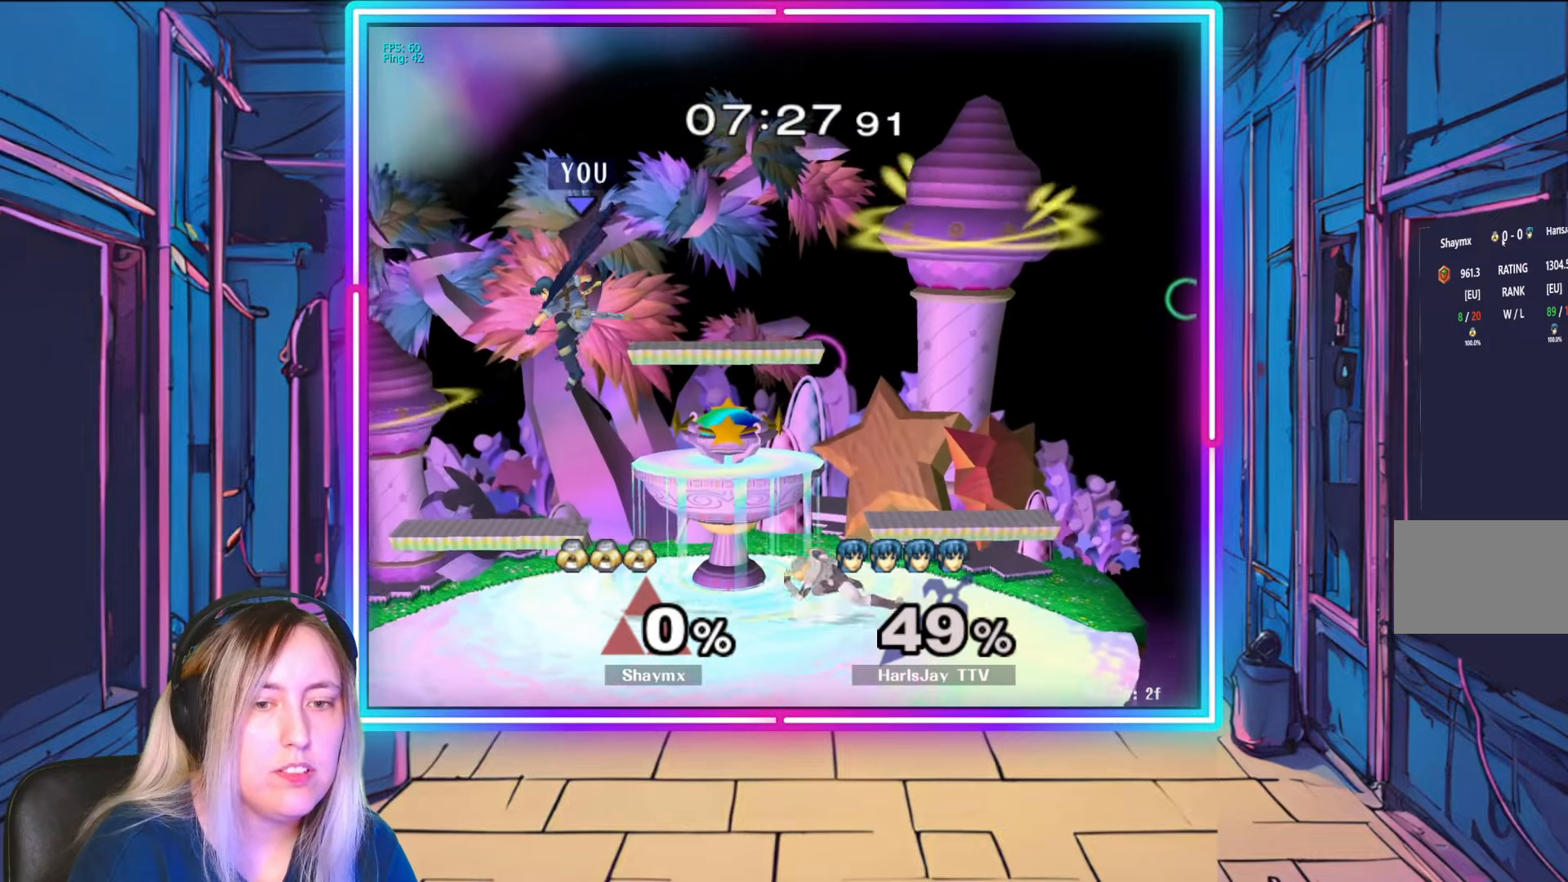
{"buttons": [], "left_stick": "down-left", "right_stick": "right", "events": [[417, "right_stick", "right"]]}
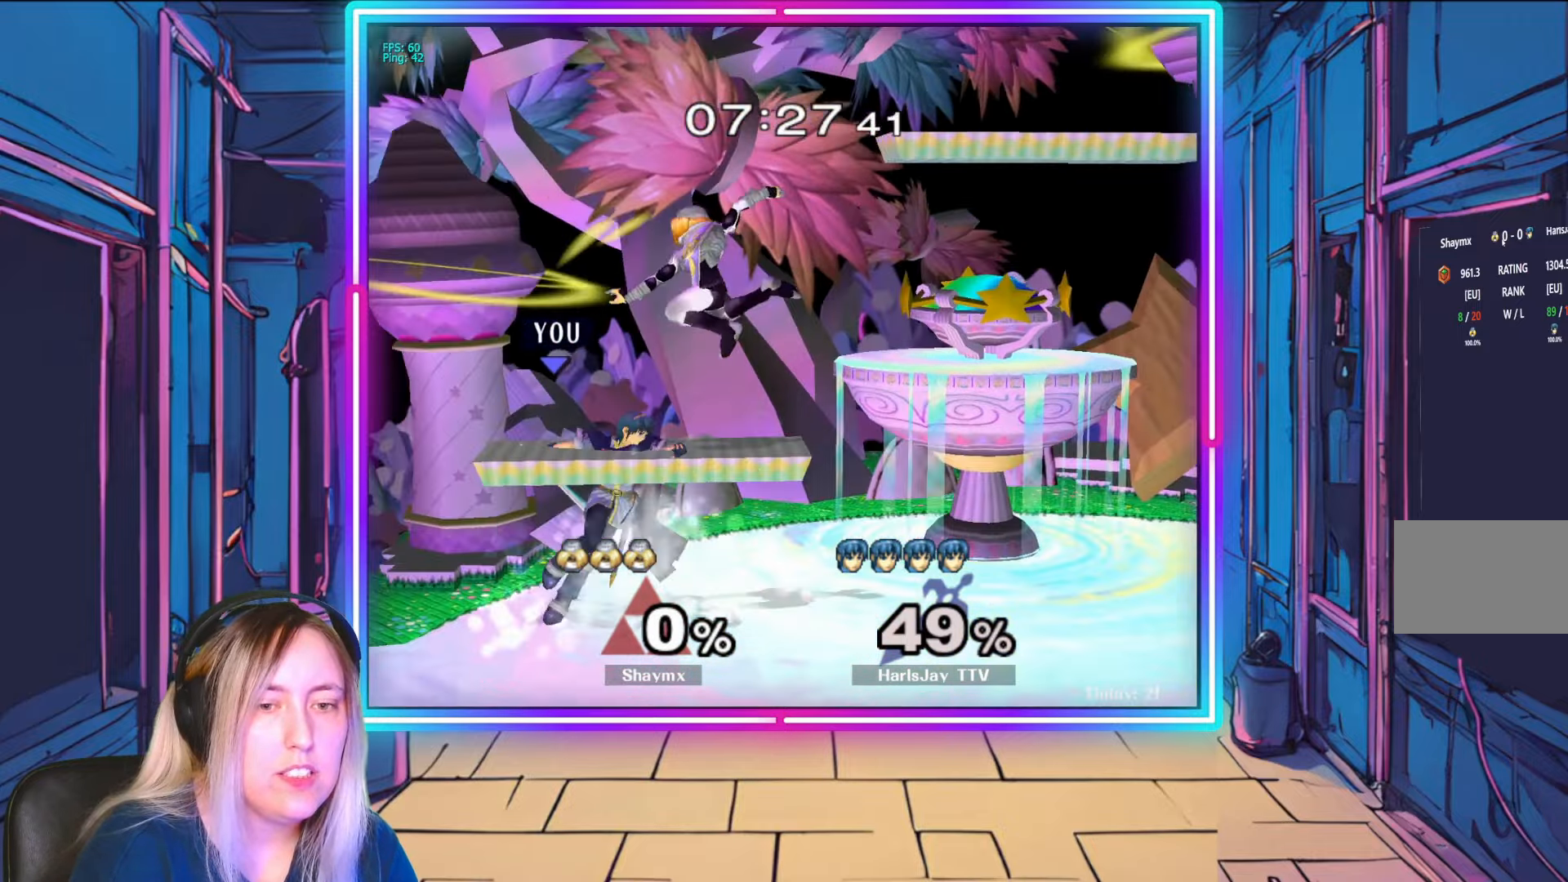
{"buttons": ["R1"], "left_stick": "up-right", "right_stick": "center", "events": [[83, "left_stick", "down-right"], [300, "left_stick", "center"], [333, "right_stick", "center"], [450, "left_stick", "up-right"], [467, "R1", "down"]]}
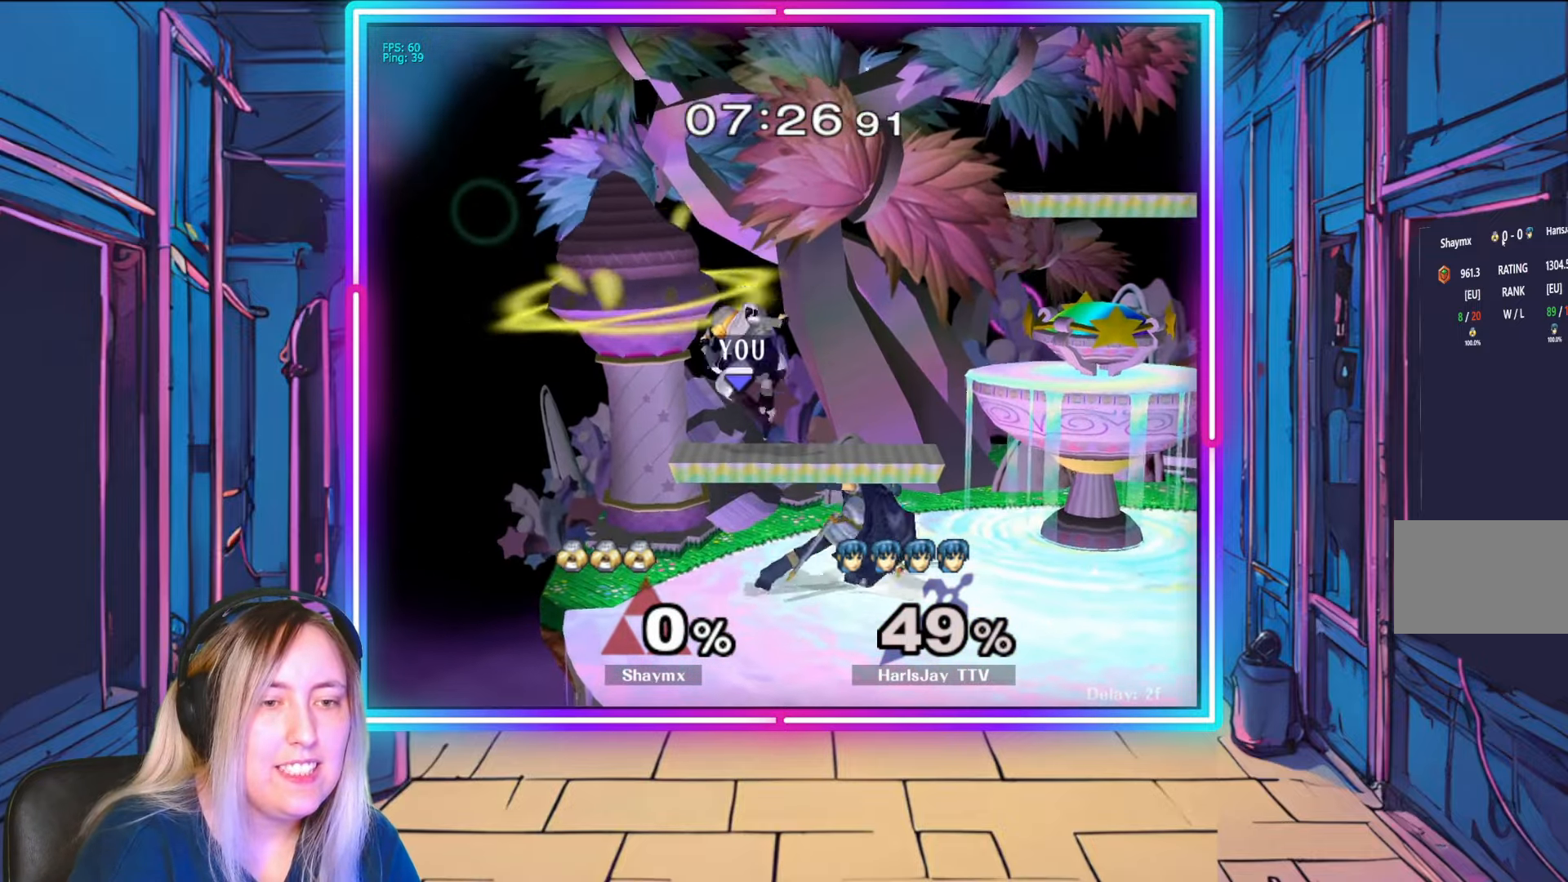
{"buttons": ["R1"], "left_stick": "right", "right_stick": "center", "events": [[117, "left_stick", "center"], [200, "left_stick", "right"]]}
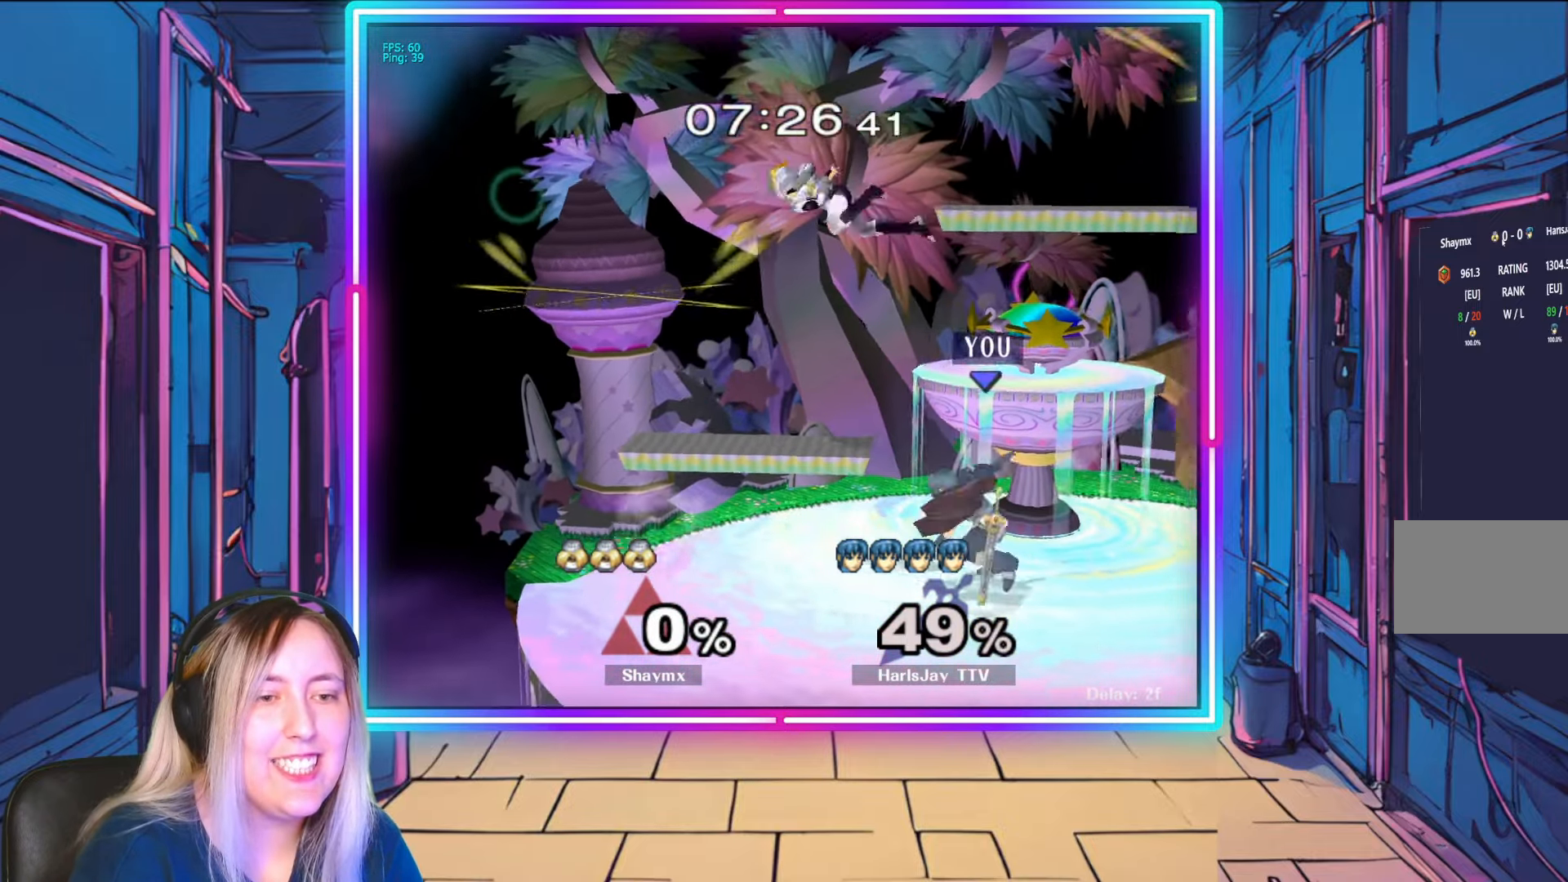
{"buttons": ["R1"], "left_stick": "right", "right_stick": "center", "events": [[67, "left_stick", "center"], [167, "left_stick", "right"], [333, "left_stick", "center"], [383, "left_stick", "right"]]}
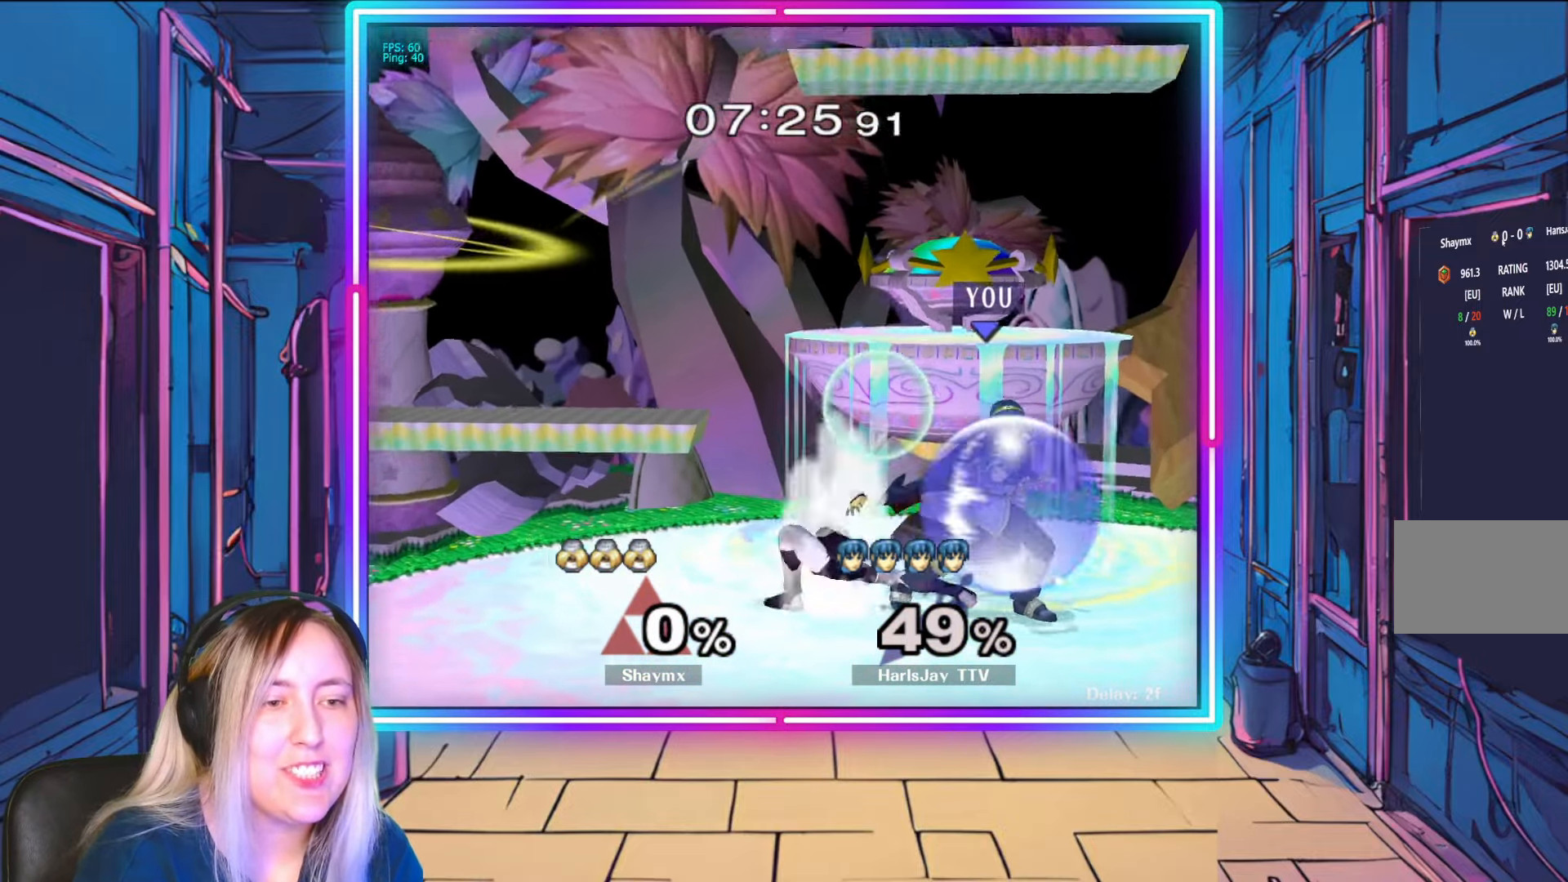
{"buttons": [], "left_stick": "center", "right_stick": "center", "events": [[67, "left_stick", "center"], [133, "left_stick", "right"], [300, "left_stick", "center"], [367, "left_stick", "right"], [483, "R1", "up"], [483, "left_stick", "center"]]}
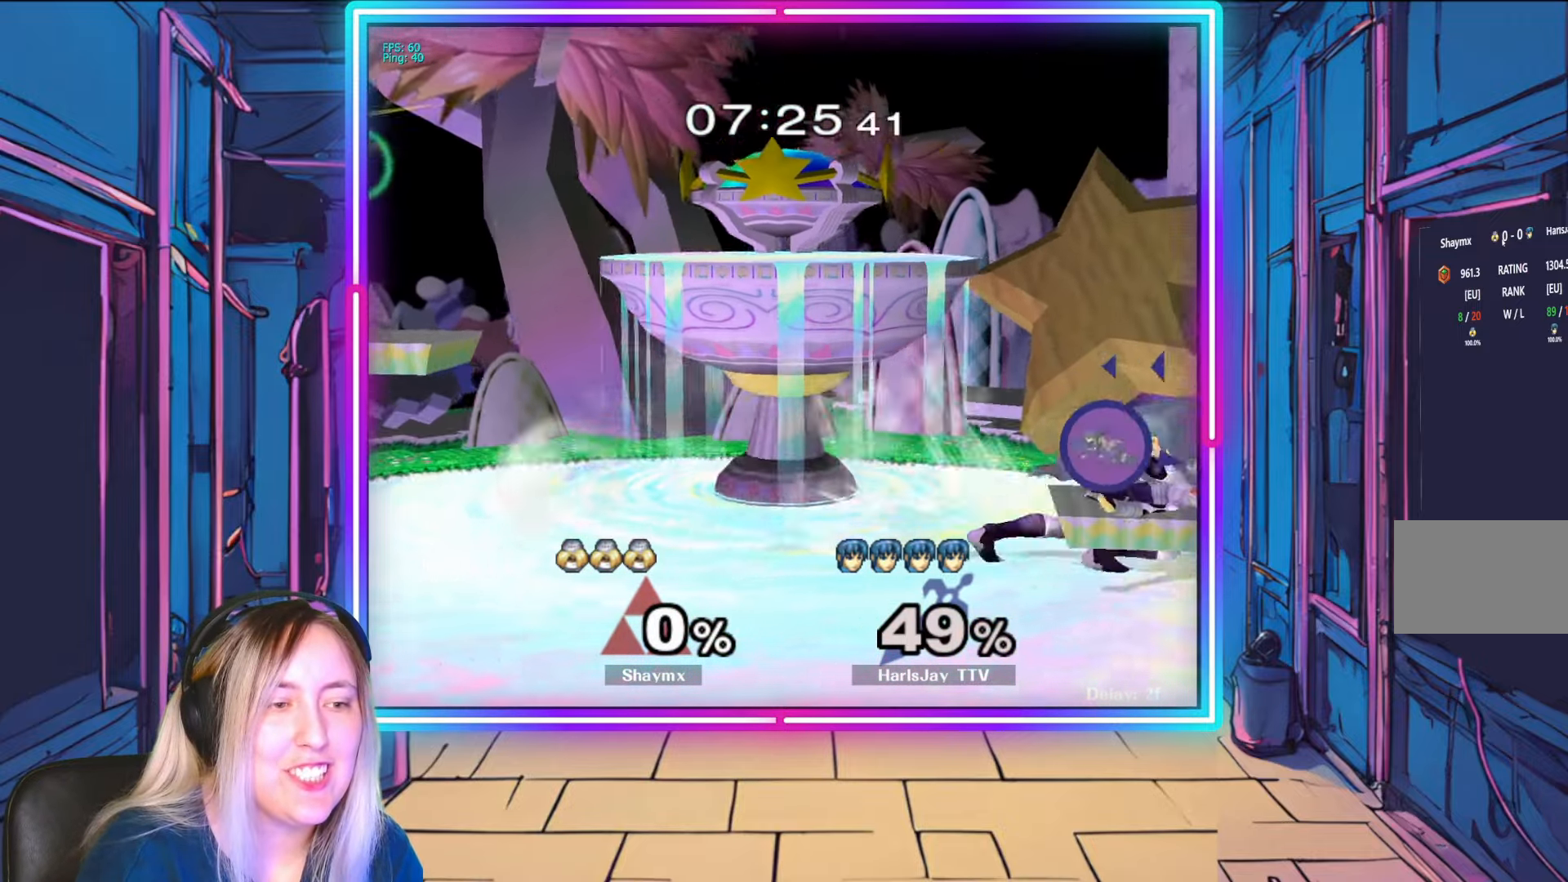
{"buttons": [], "left_stick": "down-left", "right_stick": "center", "events": [[50, "left_stick", "down"], [83, "A", "down"], [200, "A", "up"], [250, "A", "down"], [350, "A", "up"], [417, "A", "down"], [450, "left_stick", "down-left"], [500, "A", "up"]]}
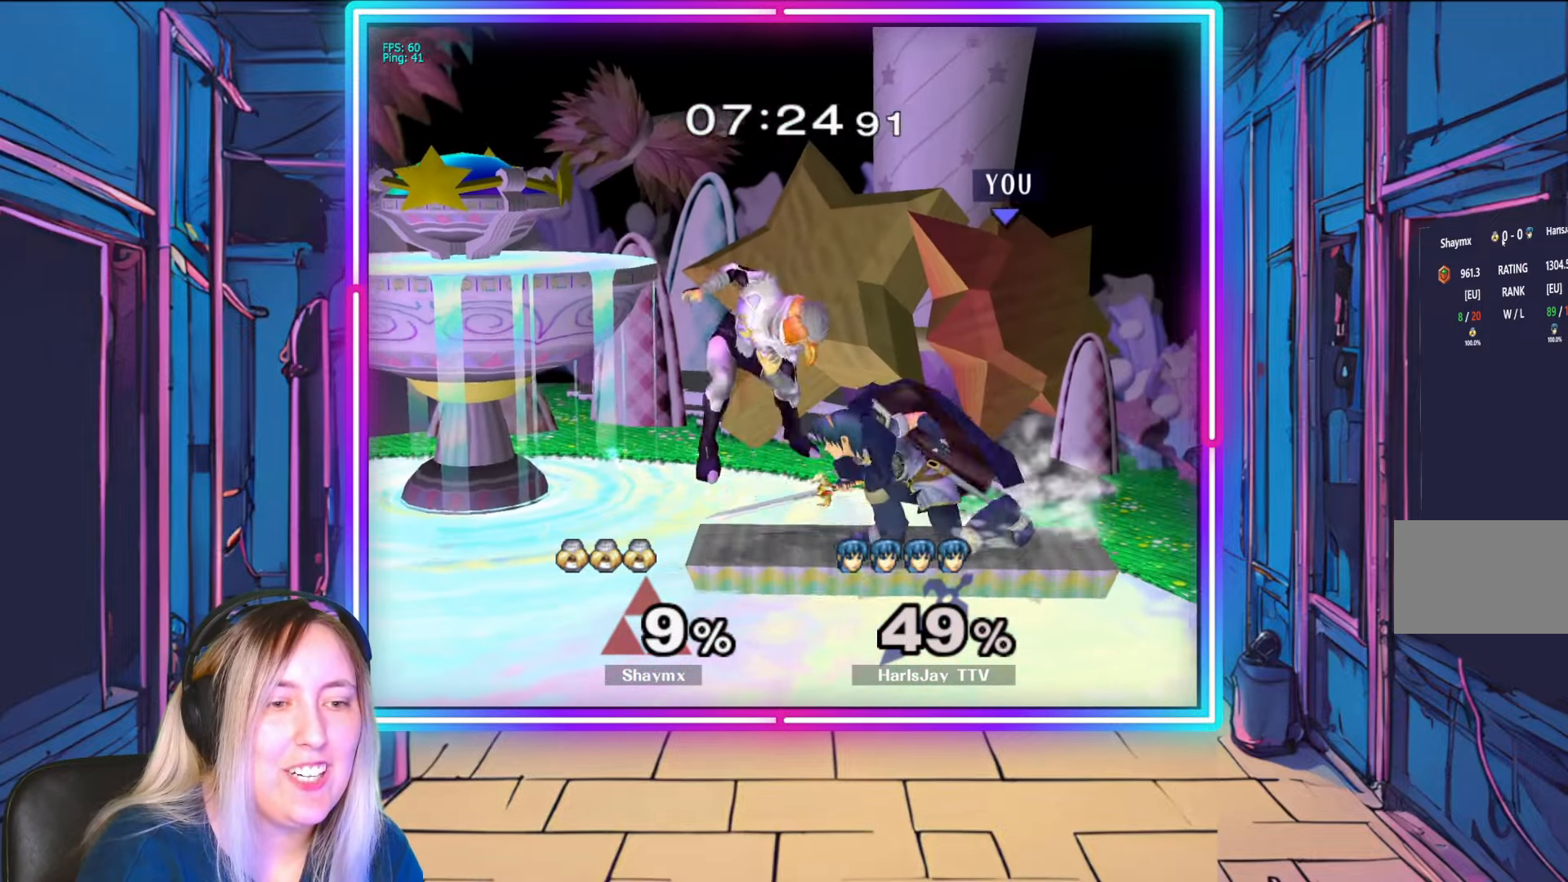
{"buttons": ["A", "Z"], "left_stick": "center", "right_stick": "center", "events": [[67, "A", "down"], [150, "A", "up"], [167, "left_stick", "left"], [217, "right_stick", "left"], [300, "right_stick", "center"], [367, "left_stick", "center"], [400, "A", "down"], [417, "Z", "down"]]}
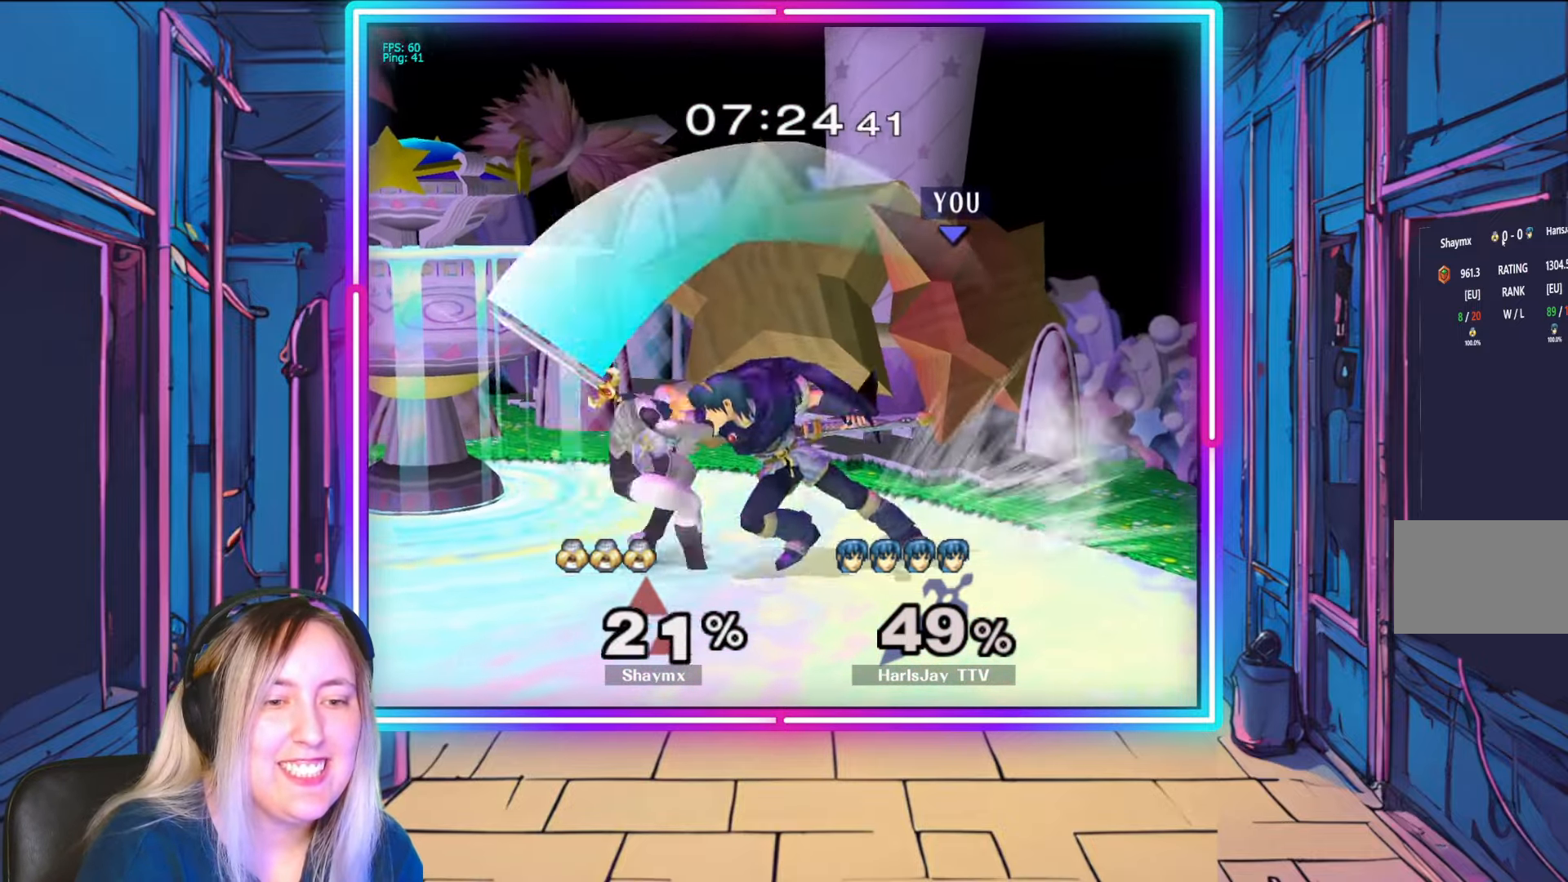
{"buttons": [], "left_stick": "center", "right_stick": "center", "events": [[33, "Z", "up"], [117, "A", "up"]]}
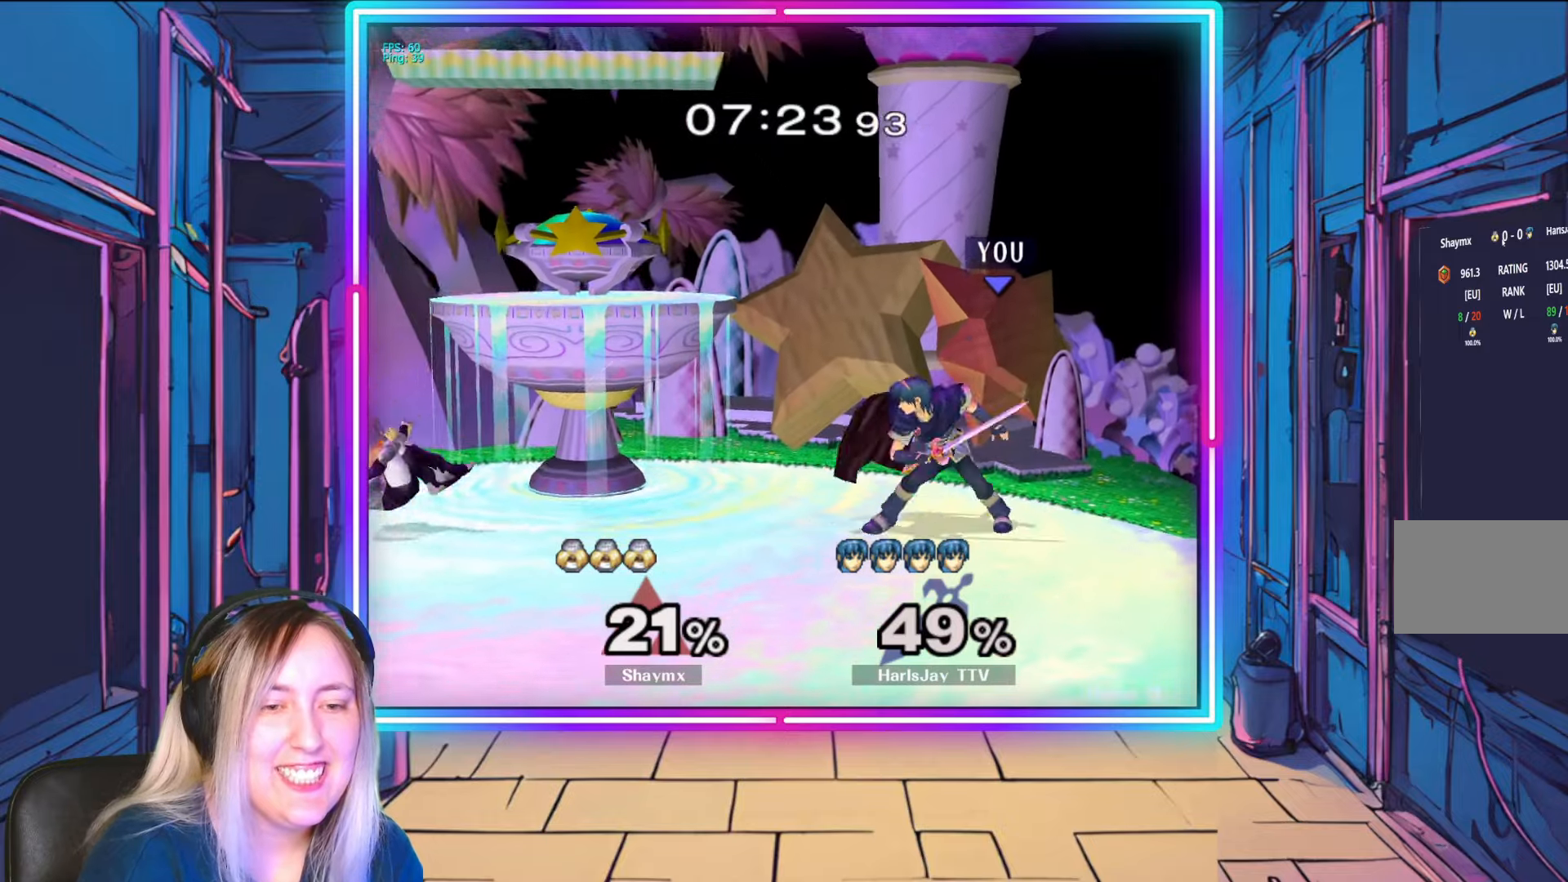
{"buttons": [], "left_stick": "left", "right_stick": "center", "events": [[167, "left_stick", "left"], [317, "left_stick", "down-right"], [483, "left_stick", "left"]]}
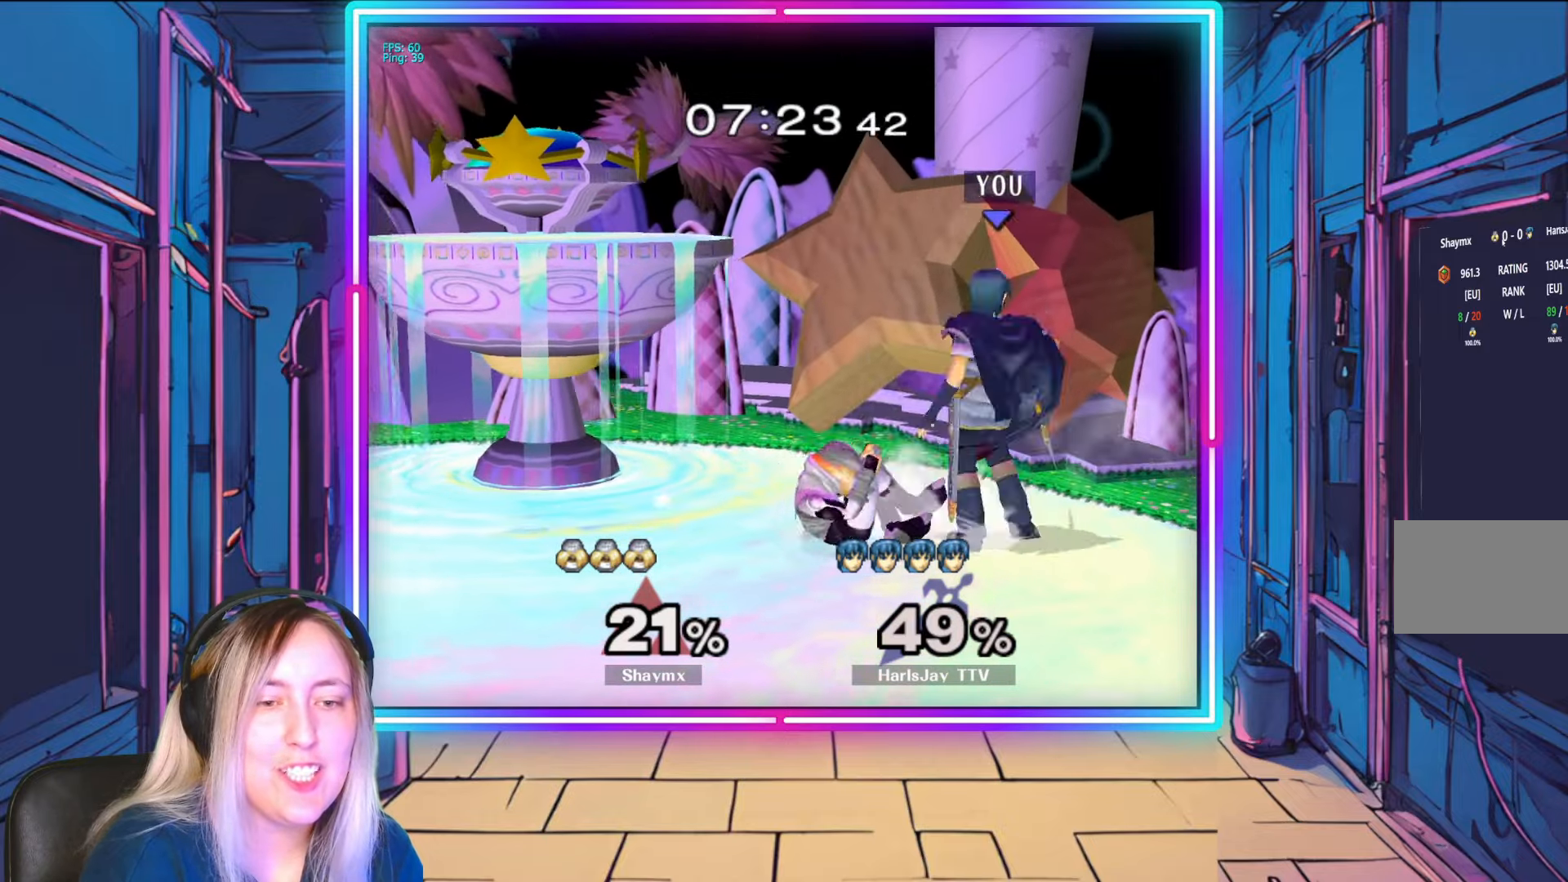
{"buttons": ["A", "R1"], "left_stick": "center", "right_stick": "center", "events": [[33, "R1", "down"], [67, "A", "down"], [200, "A", "up"], [200, "left_stick", "center"], [250, "A", "down"], [367, "A", "up"], [400, "R1", "up"], [433, "A", "down"], [433, "R1", "down"]]}
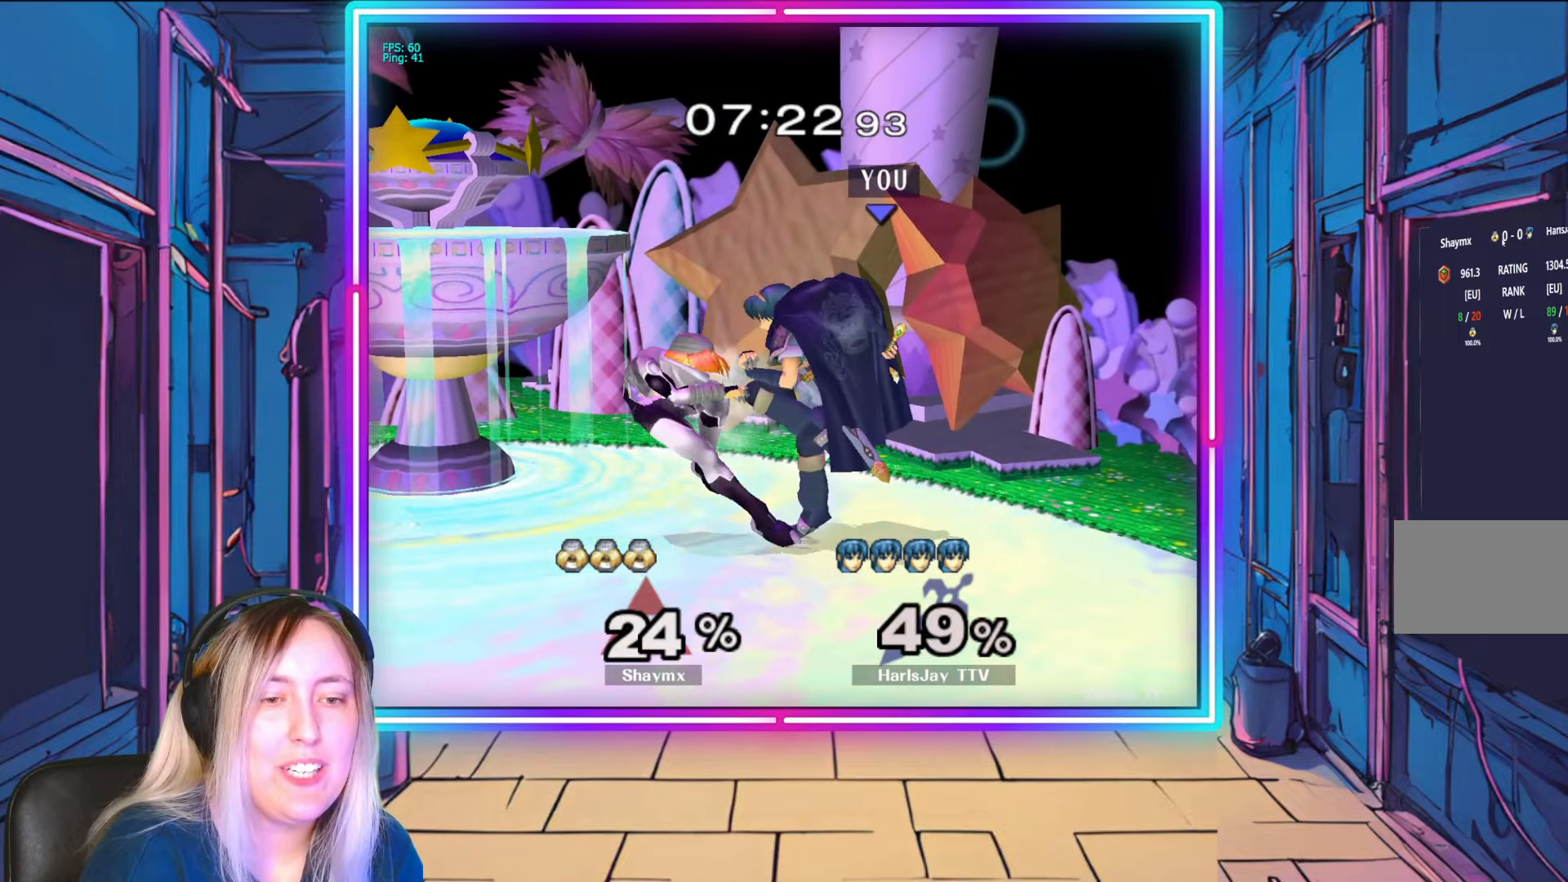
{"buttons": [], "left_stick": "up", "right_stick": "center", "events": [[33, "A", "up"], [67, "R1", "up"], [300, "left_stick", "up"]]}
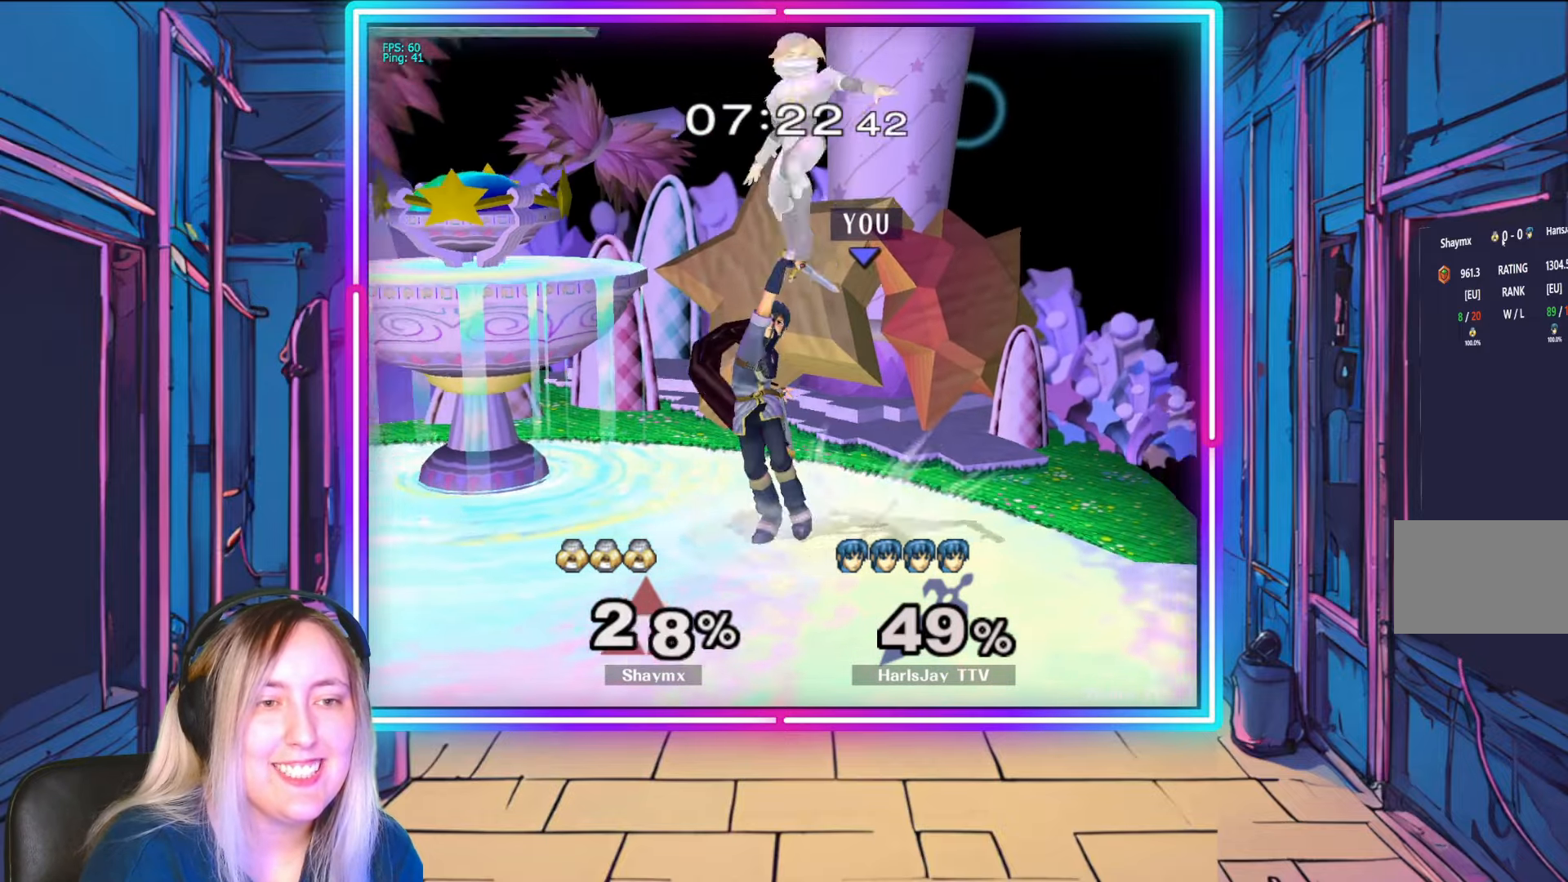
{"buttons": [], "left_stick": "up", "right_stick": "center", "events": [[167, "A", "down"], [283, "A", "up"], [383, "A", "down"], [483, "A", "up"]]}
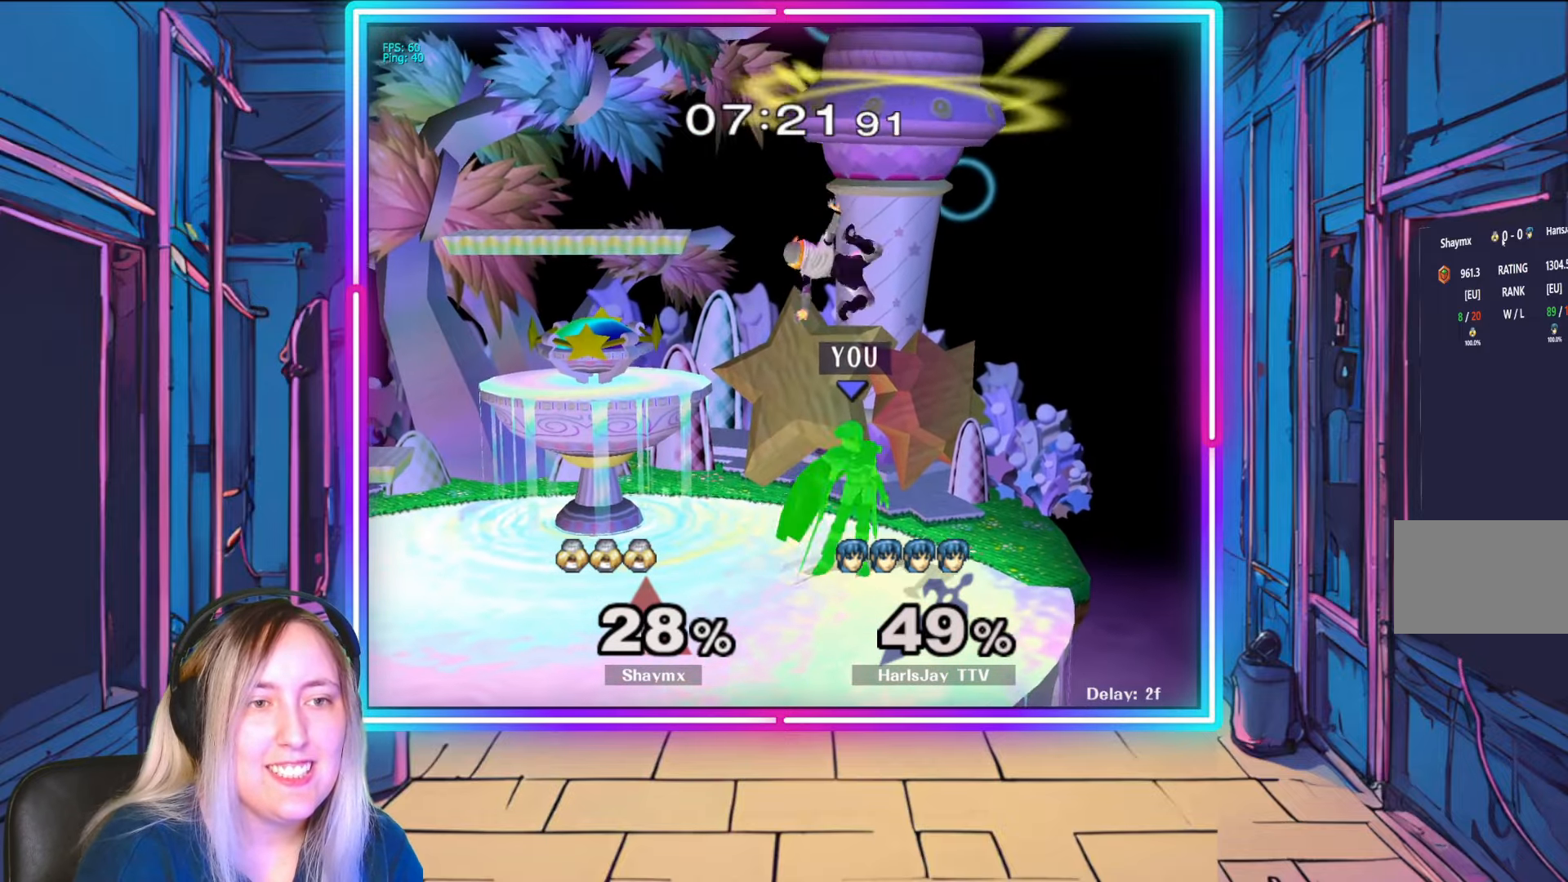
{"buttons": [], "left_stick": "up", "right_stick": "center", "events": [[50, "A", "down"], [150, "A", "up"], [200, "A", "down"], [417, "A", "up"]]}
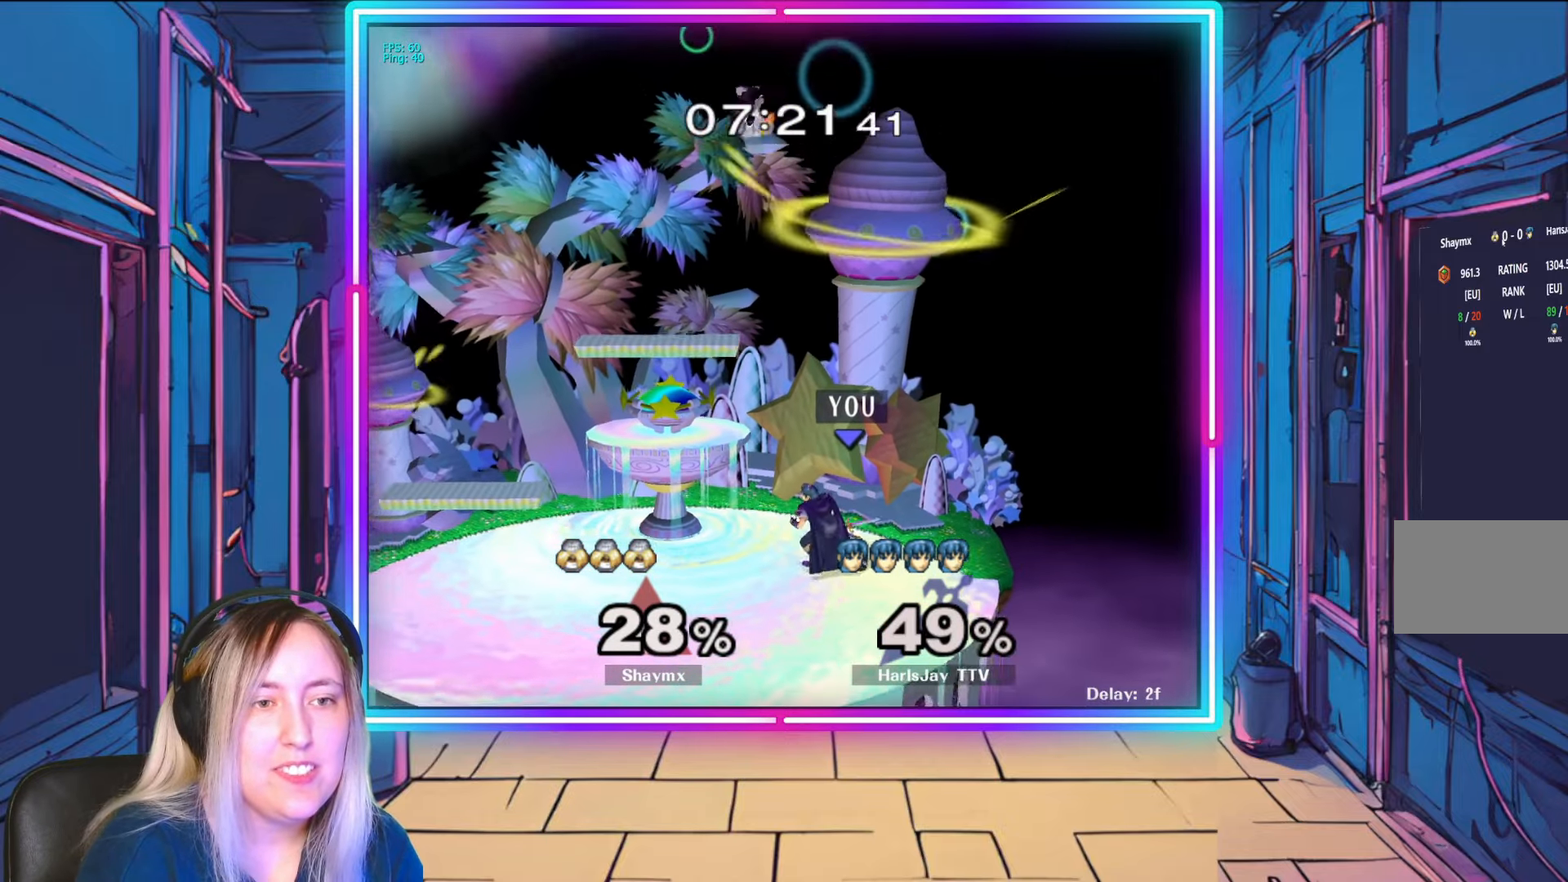
{"buttons": [], "left_stick": "up", "right_stick": "center", "events": [[167, "A", "down"], [200, "left_stick", "up-left"], [317, "left_stick", "up"], [367, "A", "up"]]}
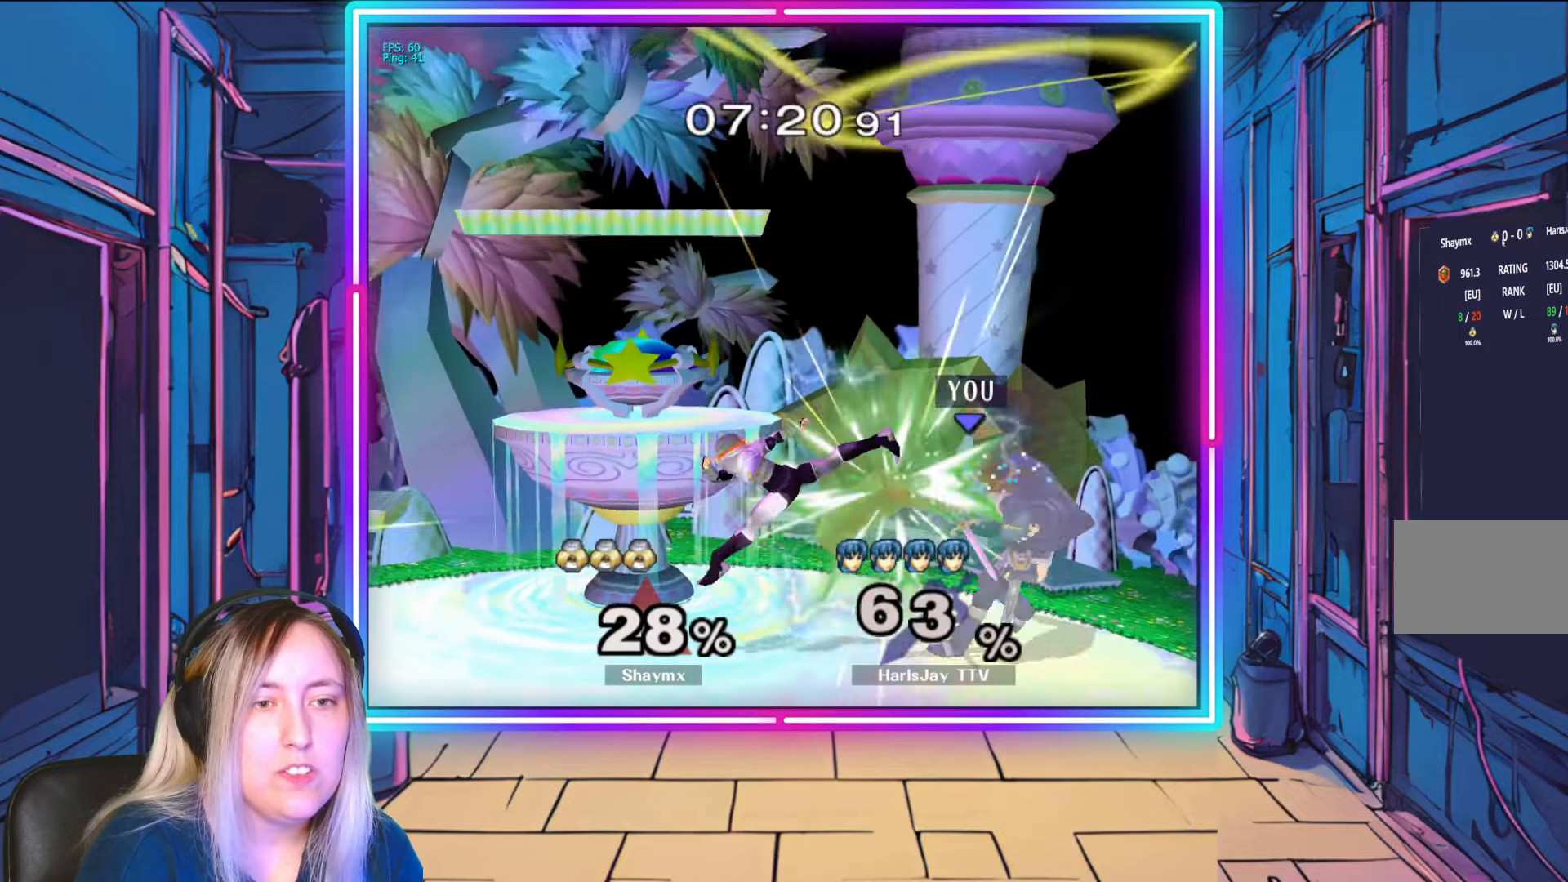
{"buttons": ["Y"], "left_stick": "up-left", "right_stick": "center", "events": [[83, "left_stick", "center"], [200, "Y", "down"], [200, "left_stick", "up-left"], [350, "Y", "up"], [417, "Y", "down"]]}
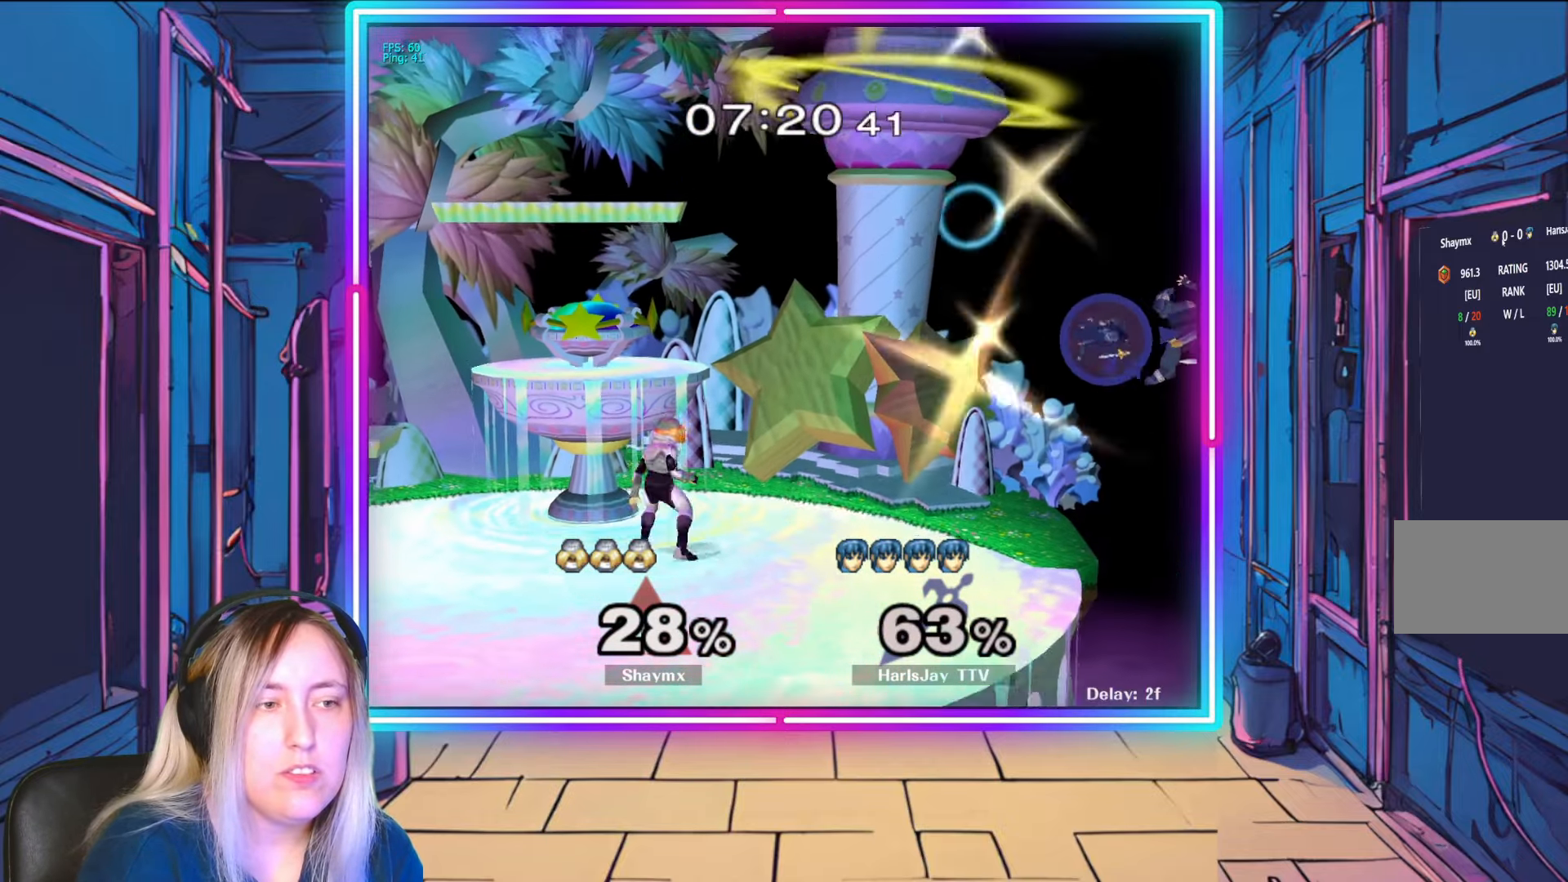
{"buttons": ["Y"], "left_stick": "left", "right_stick": "center", "events": [[17, "Y", "up"], [100, "Y", "down"], [200, "Y", "up"], [267, "Y", "down"], [467, "left_stick", "left"]]}
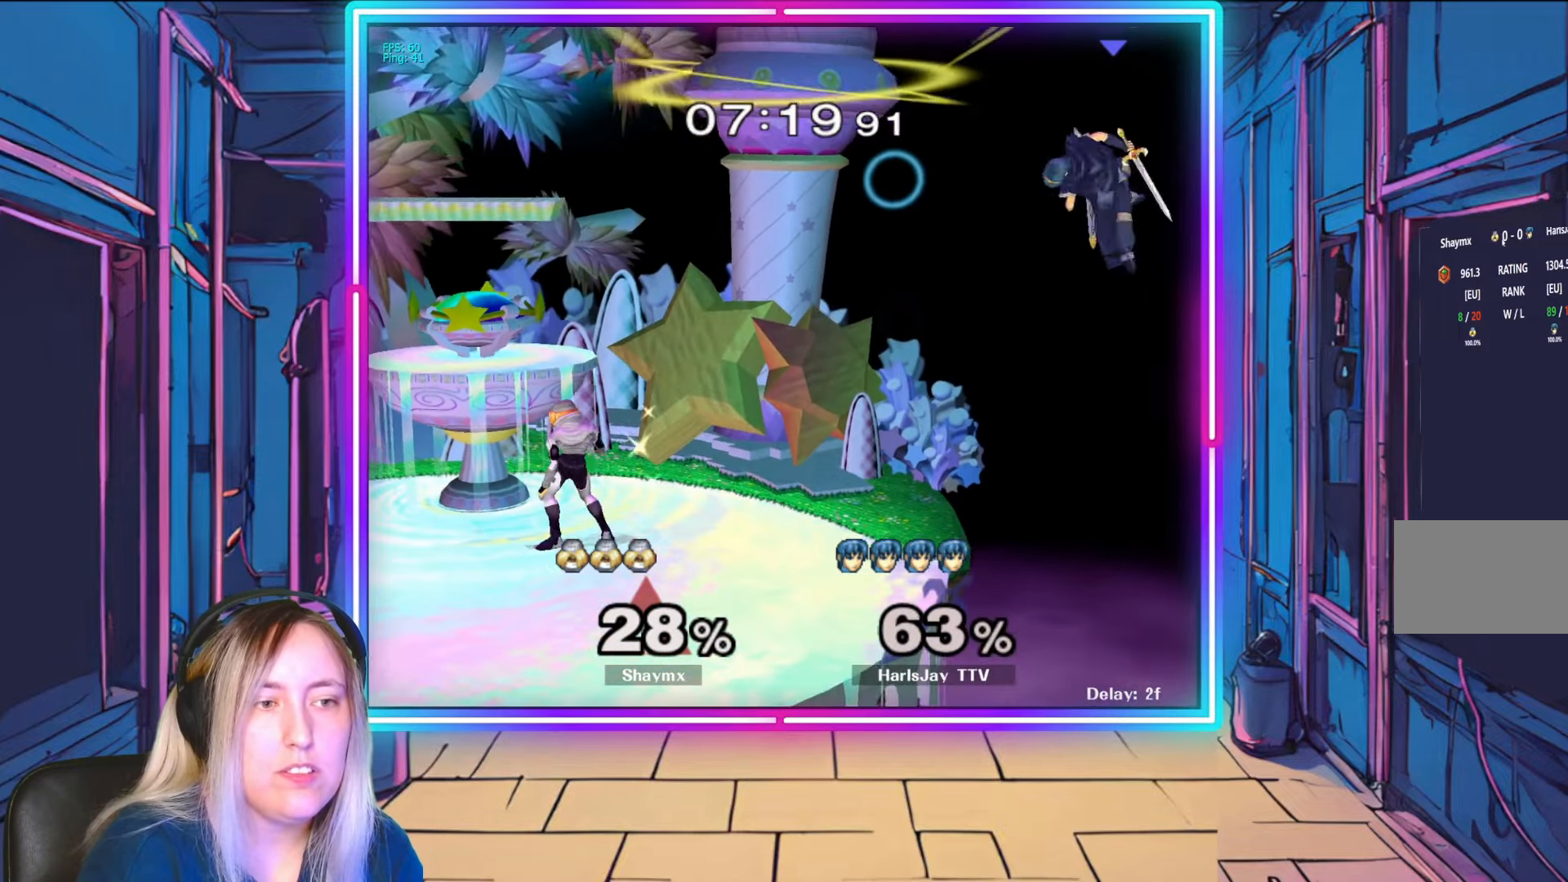
{"buttons": ["B"], "left_stick": "left", "right_stick": "center", "events": [[83, "Y", "up"], [317, "B", "down"]]}
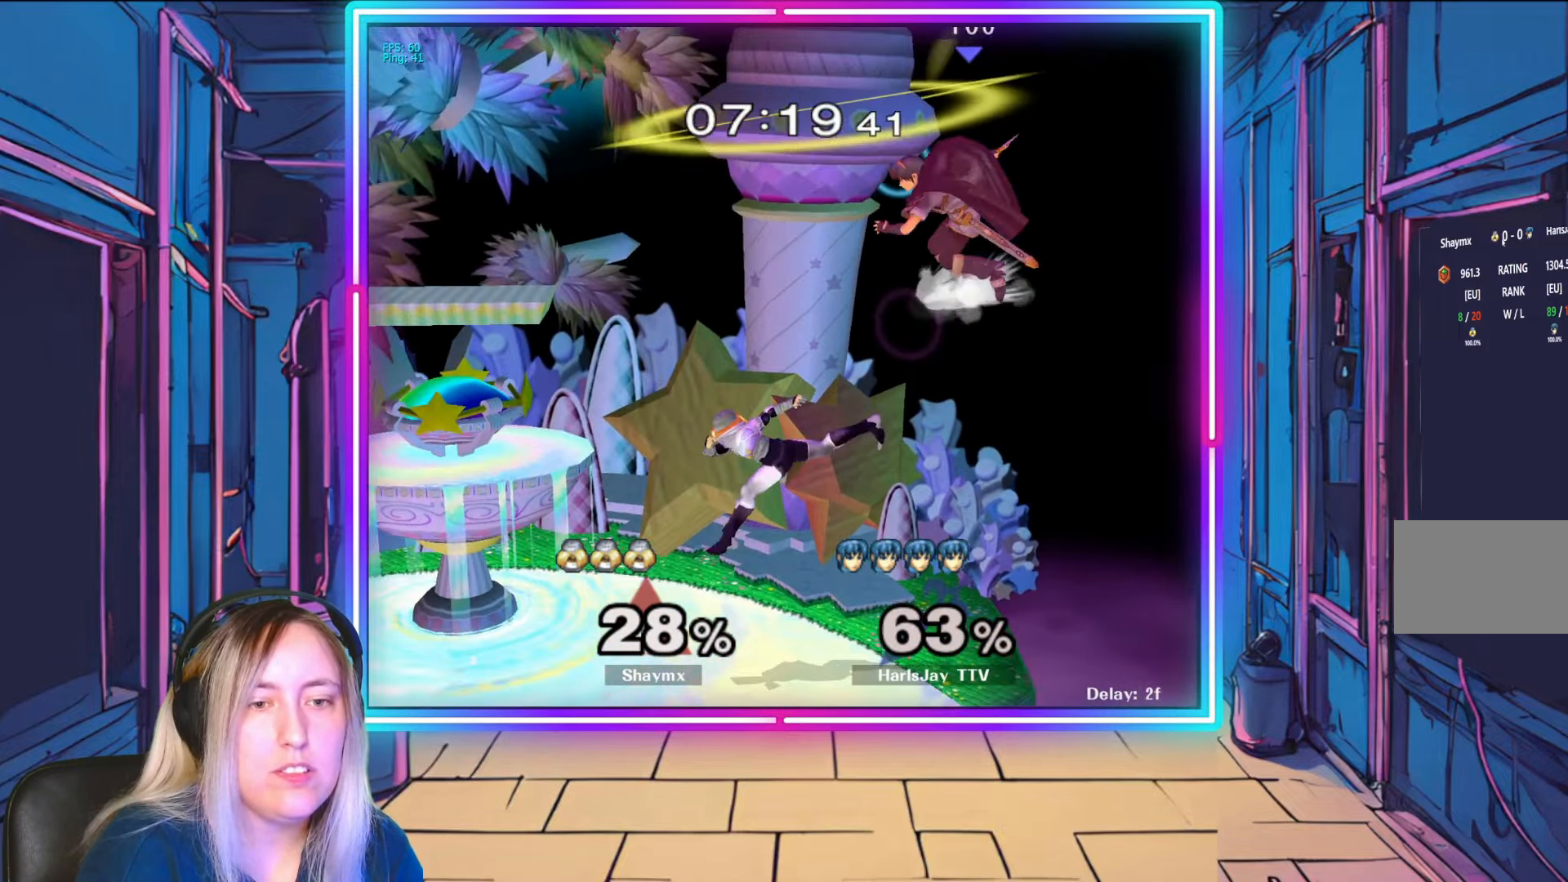
{"buttons": [], "left_stick": "left", "right_stick": "right", "events": [[33, "B", "up"], [333, "left_stick", "down-left"], [500, "left_stick", "left"], [500, "right_stick", "right"]]}
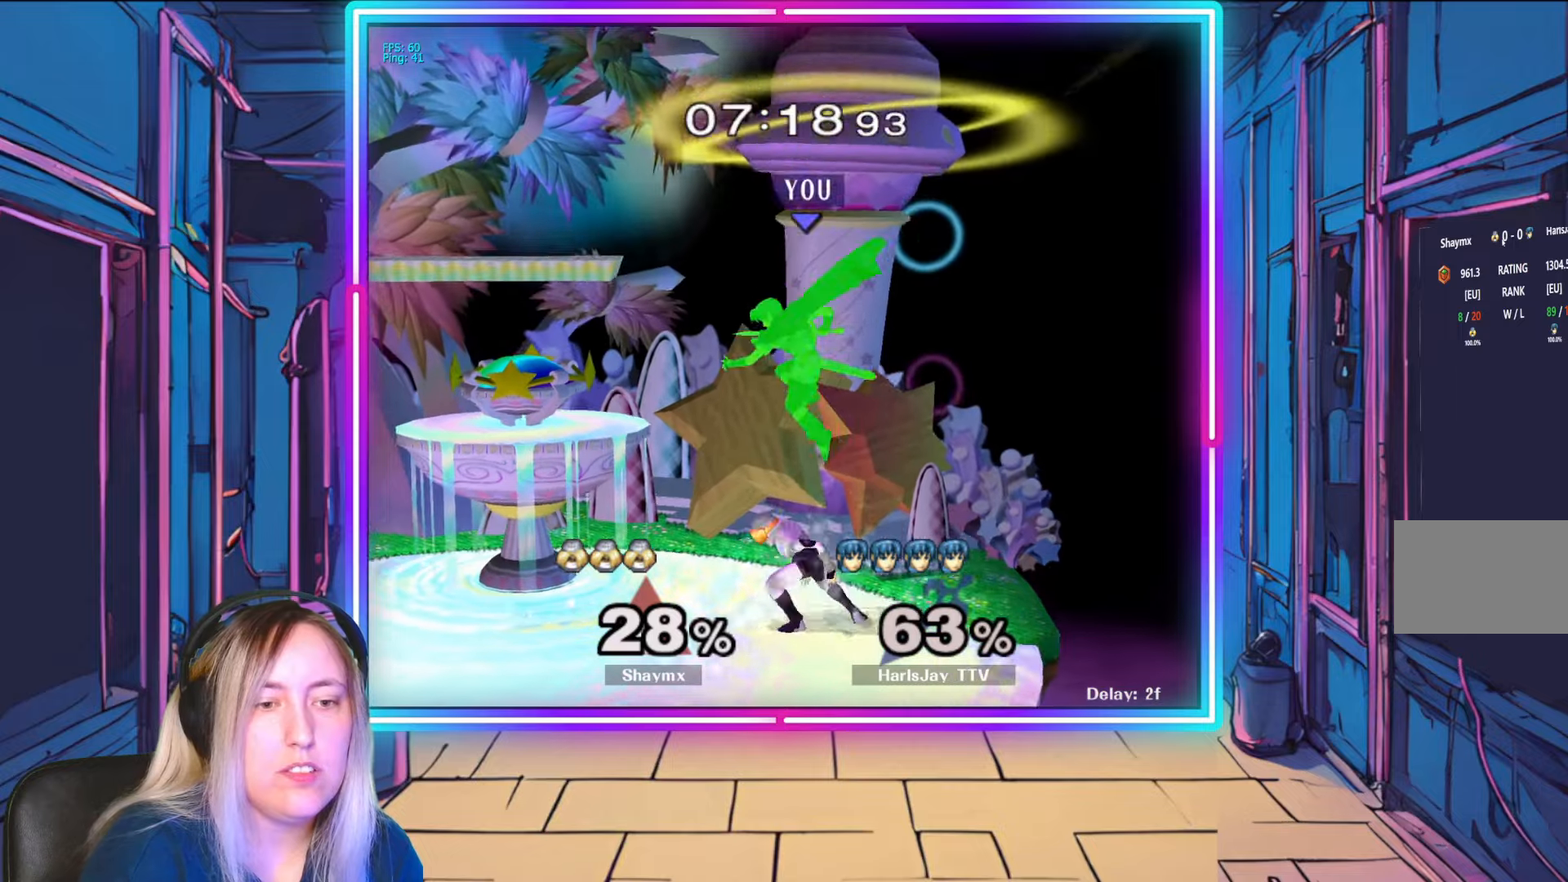
{"buttons": [], "left_stick": "down", "right_stick": "right", "events": [[100, "left_stick", "down-left"], [350, "left_stick", "down"], [400, "right_stick", "center"], [450, "right_stick", "right"]]}
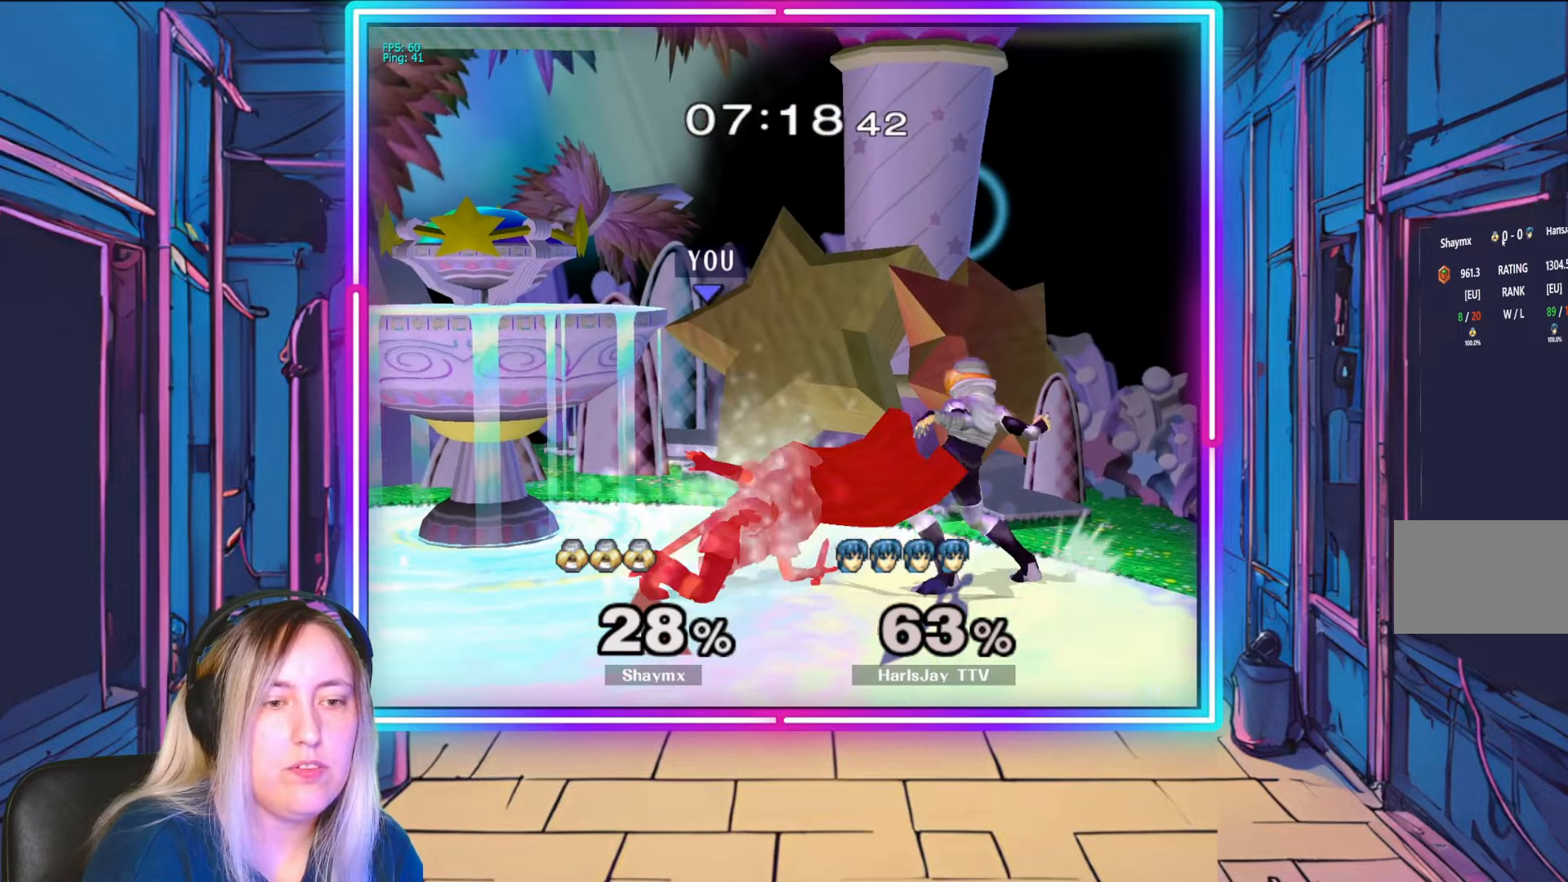
{"buttons": [], "left_stick": "down-right", "right_stick": "center", "events": [[50, "right_stick", "center"], [100, "A", "down"], [217, "A", "up"], [267, "A", "down"], [350, "A", "up"], [400, "A", "down"], [467, "left_stick", "down-right"], [500, "A", "up"]]}
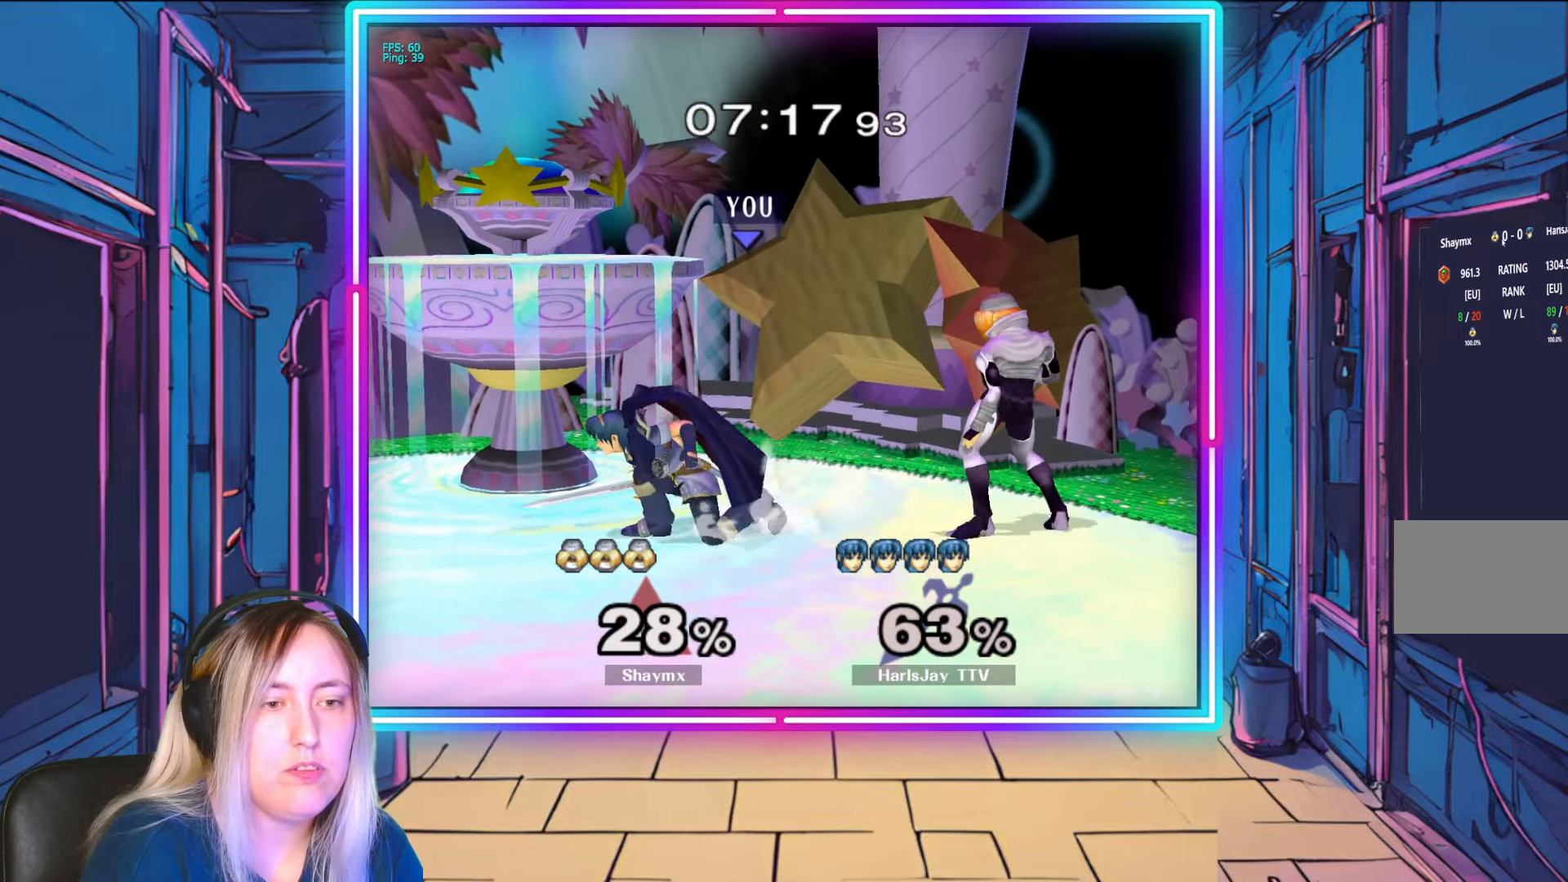
{"buttons": [], "left_stick": "down-right", "right_stick": "right", "events": [[133, "right_stick", "right"], [217, "left_stick", "center"], [267, "left_stick", "down"], [450, "left_stick", "down-right"]]}